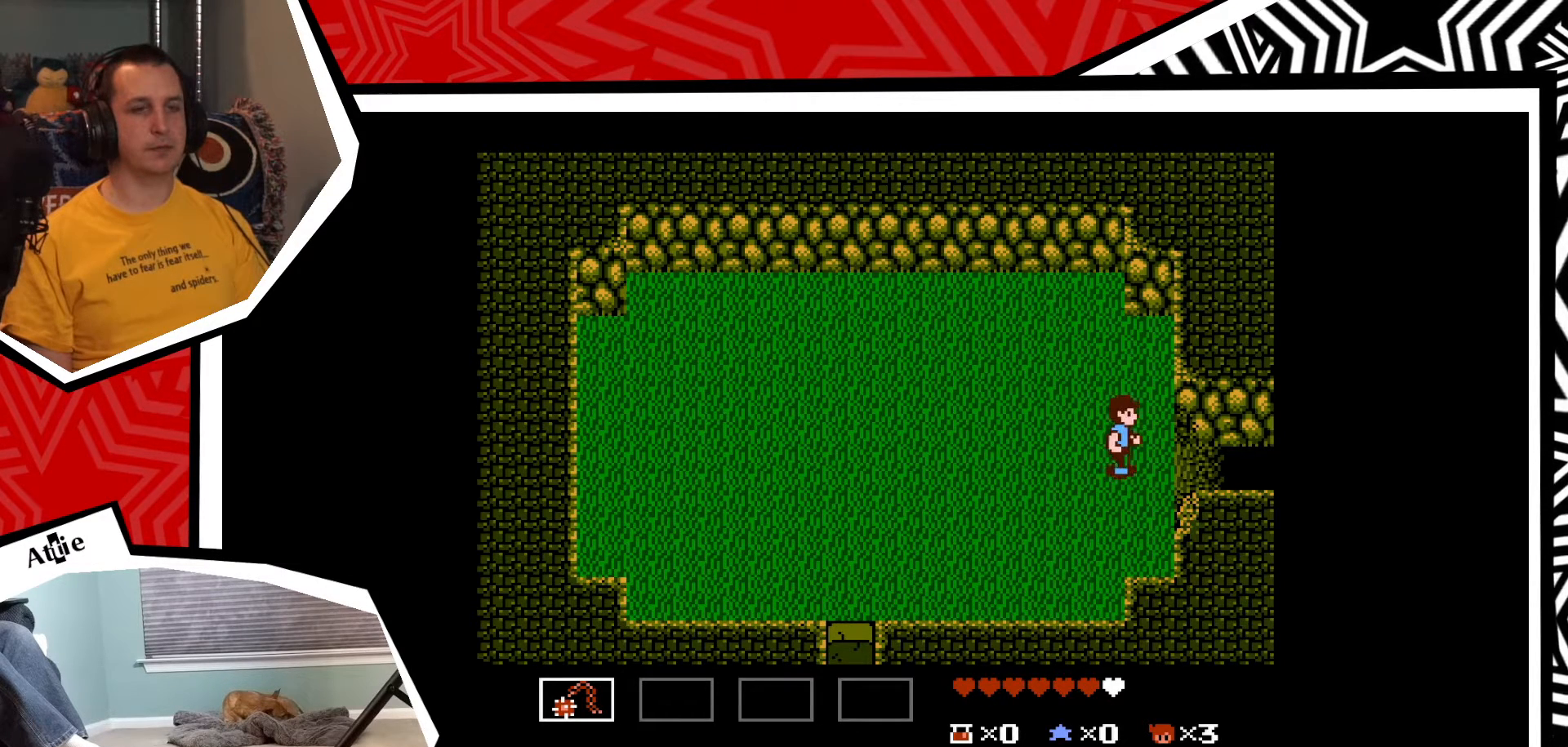
Gameplay with a controller (Nintendo layout); each line is a JSON object with the inputs held at the frame after it. "events" lists button and stick changes between this image and that frame as [ms after this image, input, new state], when the widget could be followed in between. Not read: L3 R3.
{"buttons": ["DPAD_RIGHT"], "events": []}
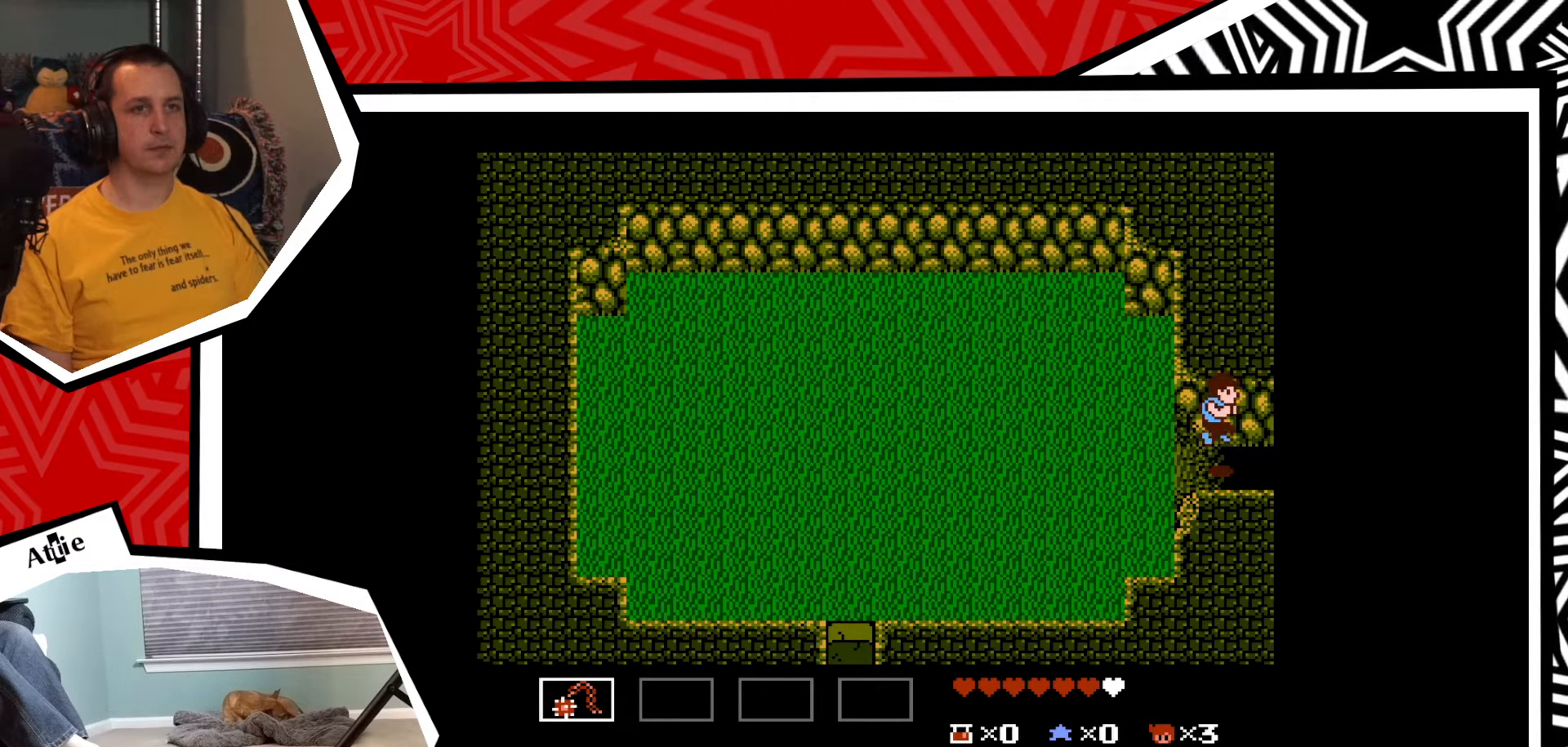
{"buttons": ["DPAD_RIGHT"], "events": []}
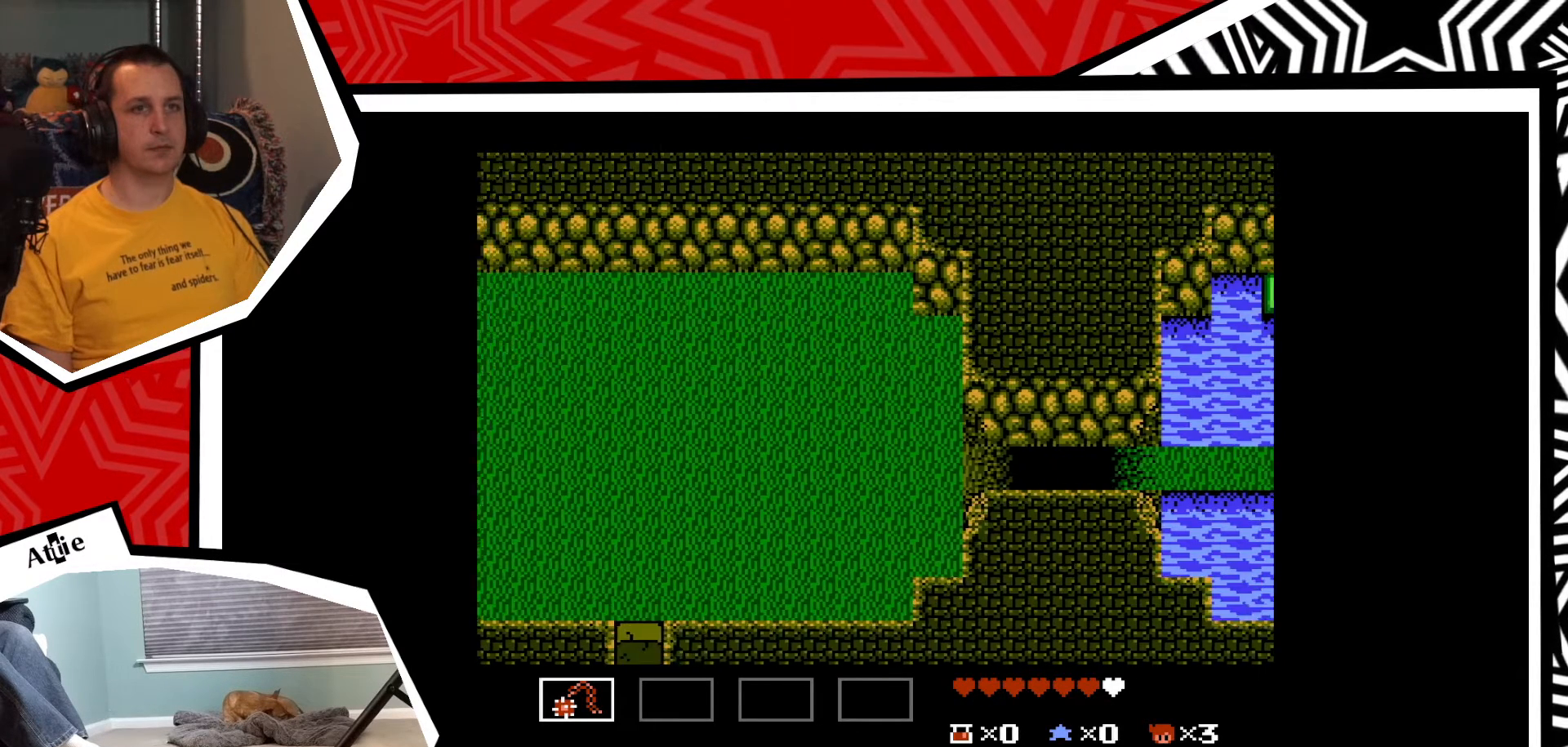
{"buttons": [], "events": [[300, "DPAD_RIGHT", "up"]]}
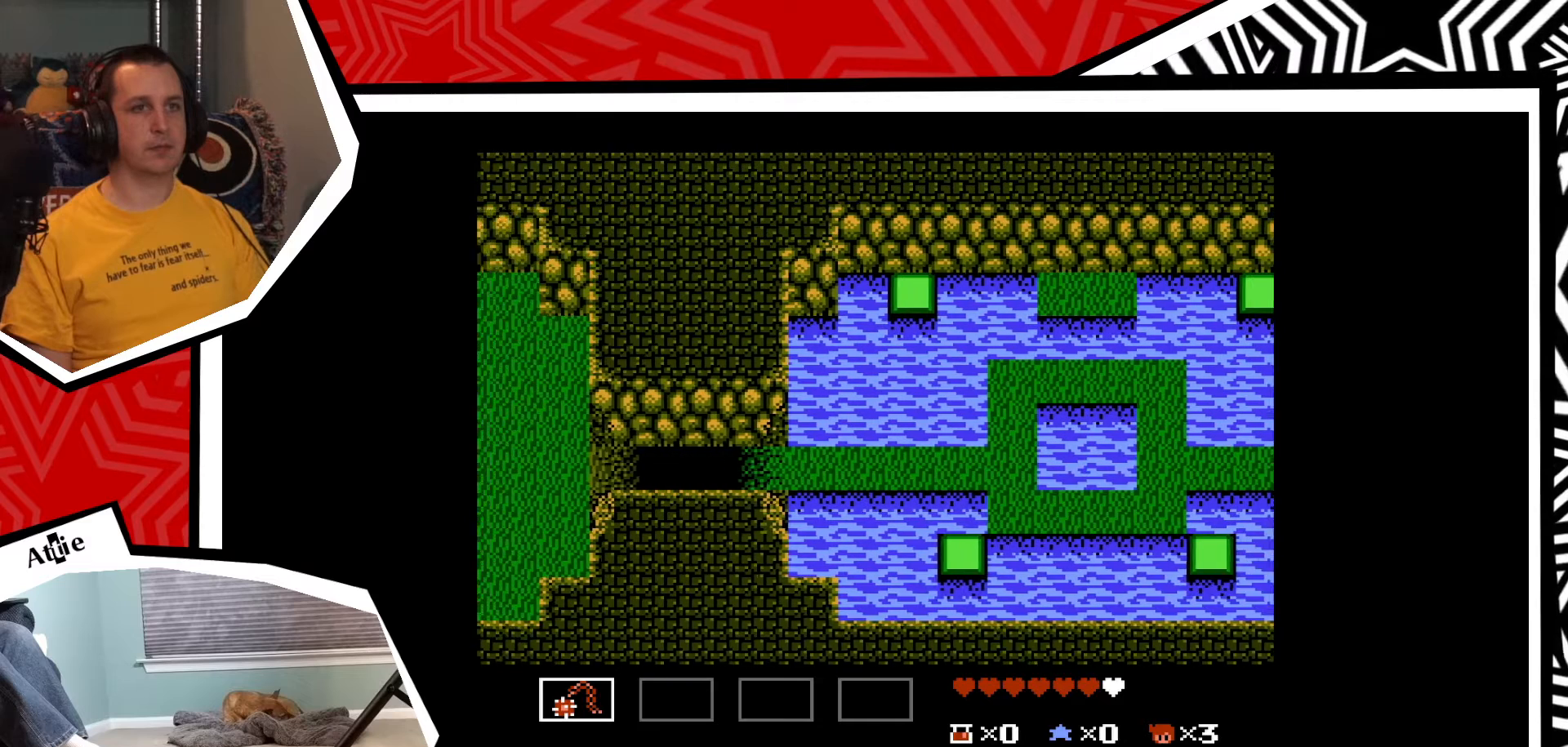
{"buttons": [], "events": []}
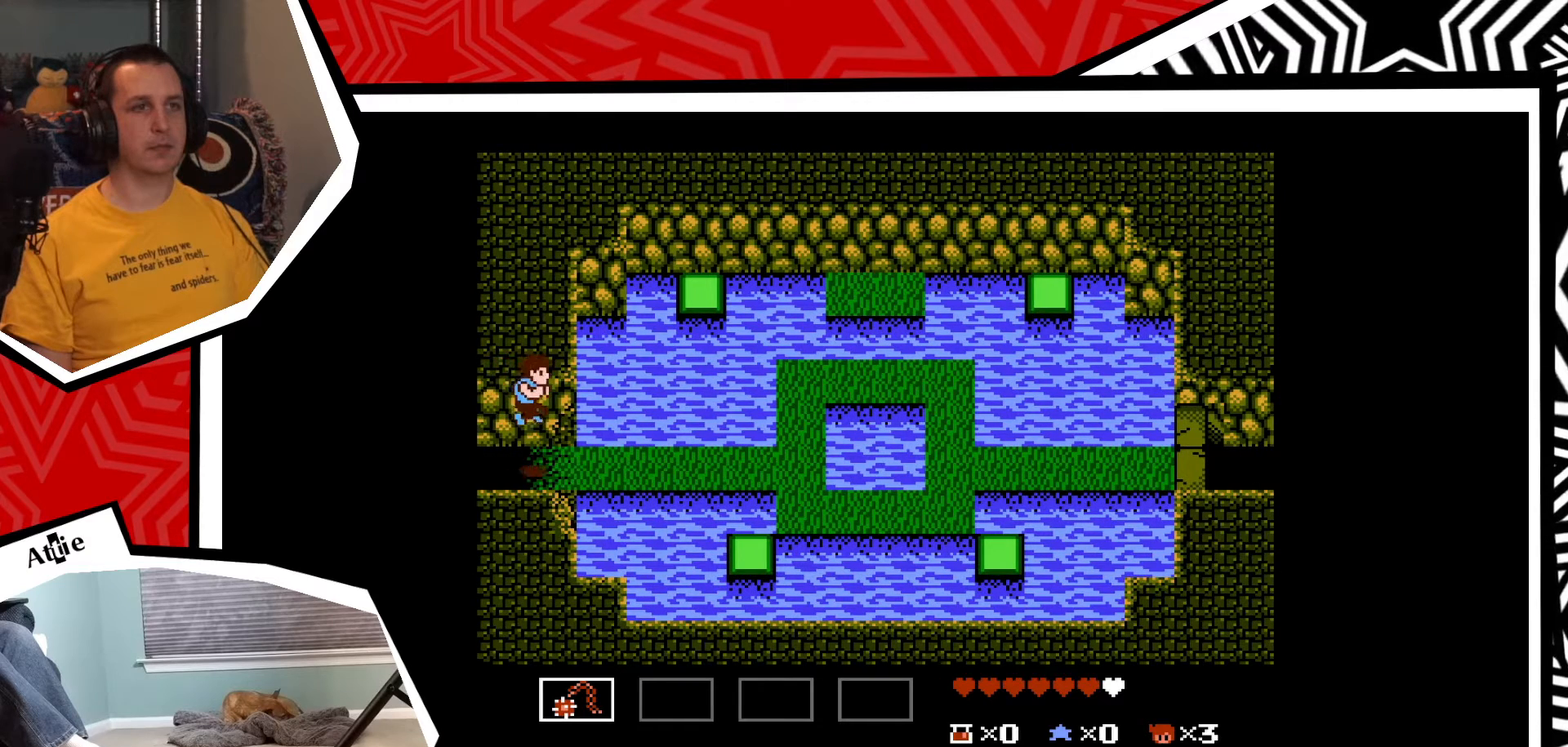
{"buttons": [], "events": []}
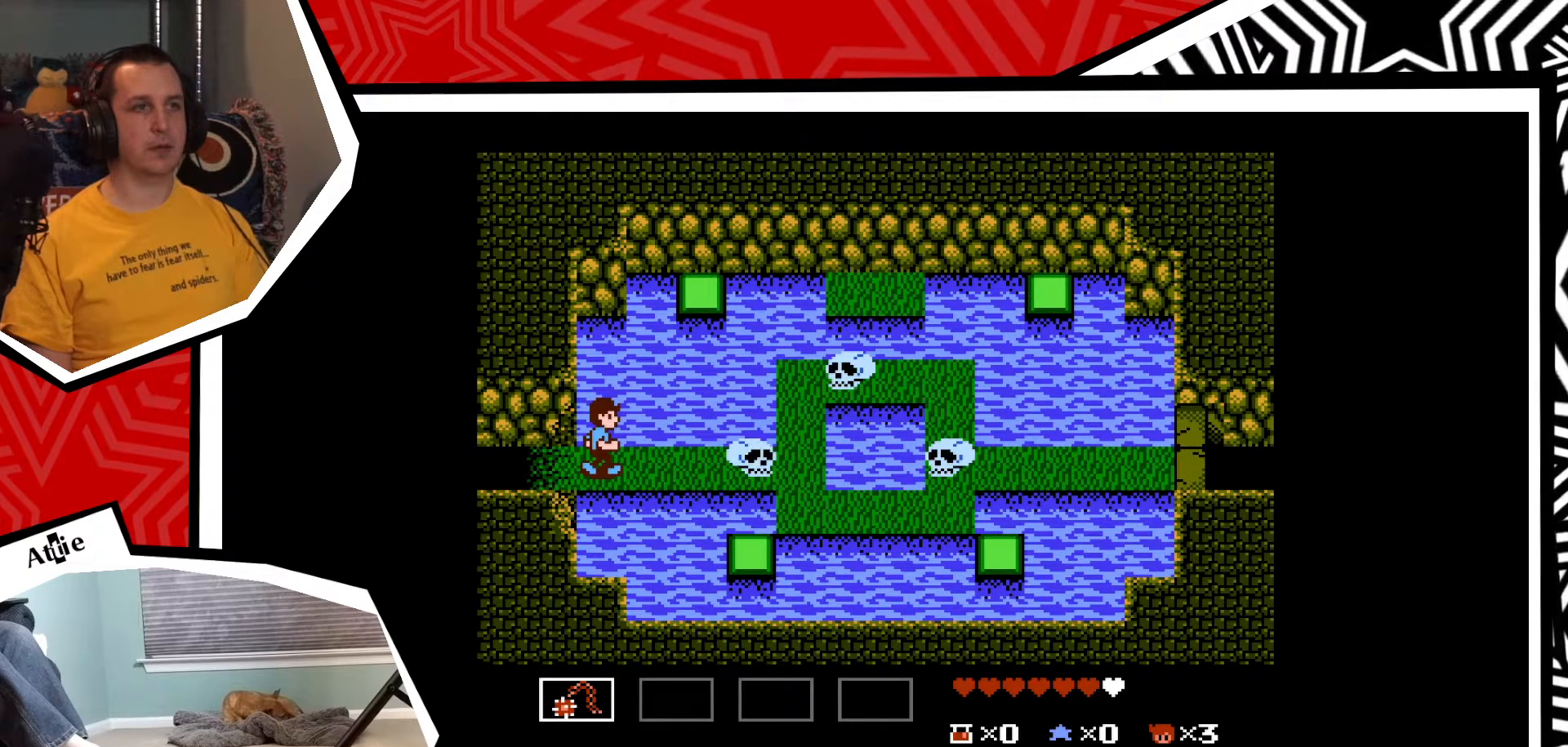
{"buttons": ["Y"], "events": [[483, "Y", "down"]]}
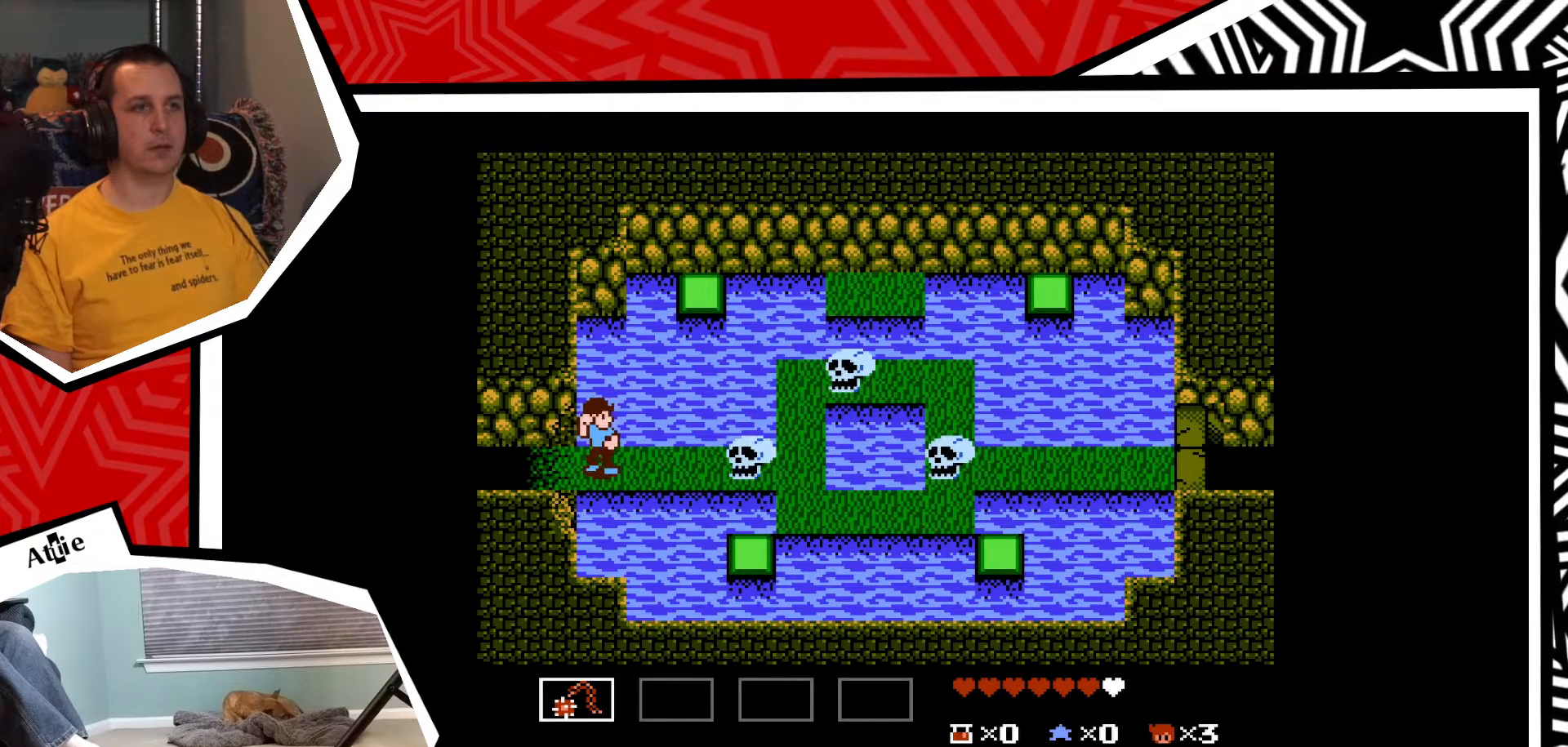
{"buttons": ["Y"], "events": [[67, "Y", "up"], [133, "Y", "down"], [233, "Y", "up"], [300, "Y", "down"], [350, "Y", "up"], [417, "Y", "down"]]}
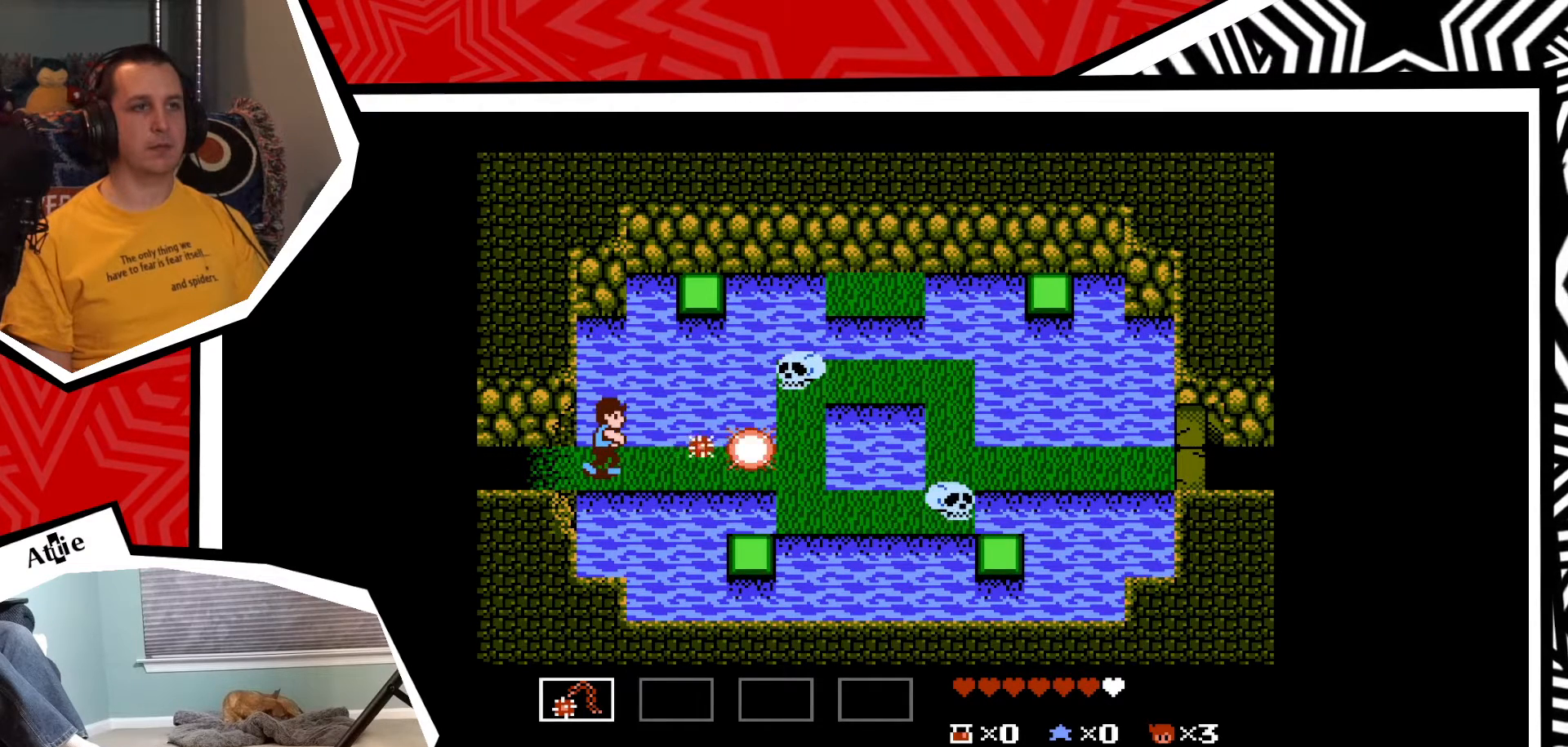
{"buttons": [], "events": [[17, "Y", "up"], [83, "Y", "down"], [183, "Y", "up"], [283, "Y", "down"], [333, "Y", "up"], [433, "Y", "down"], [500, "Y", "up"]]}
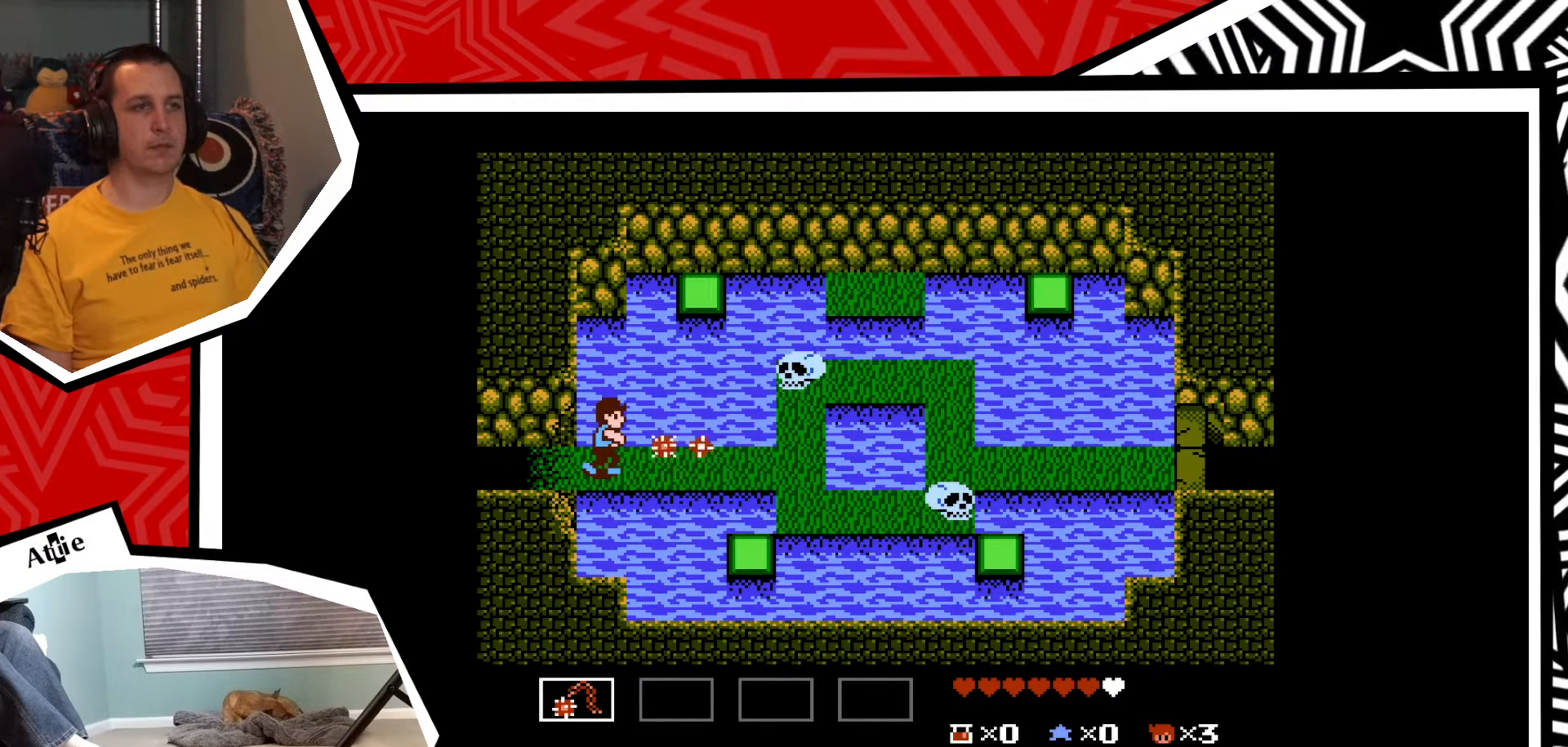
{"buttons": [], "events": []}
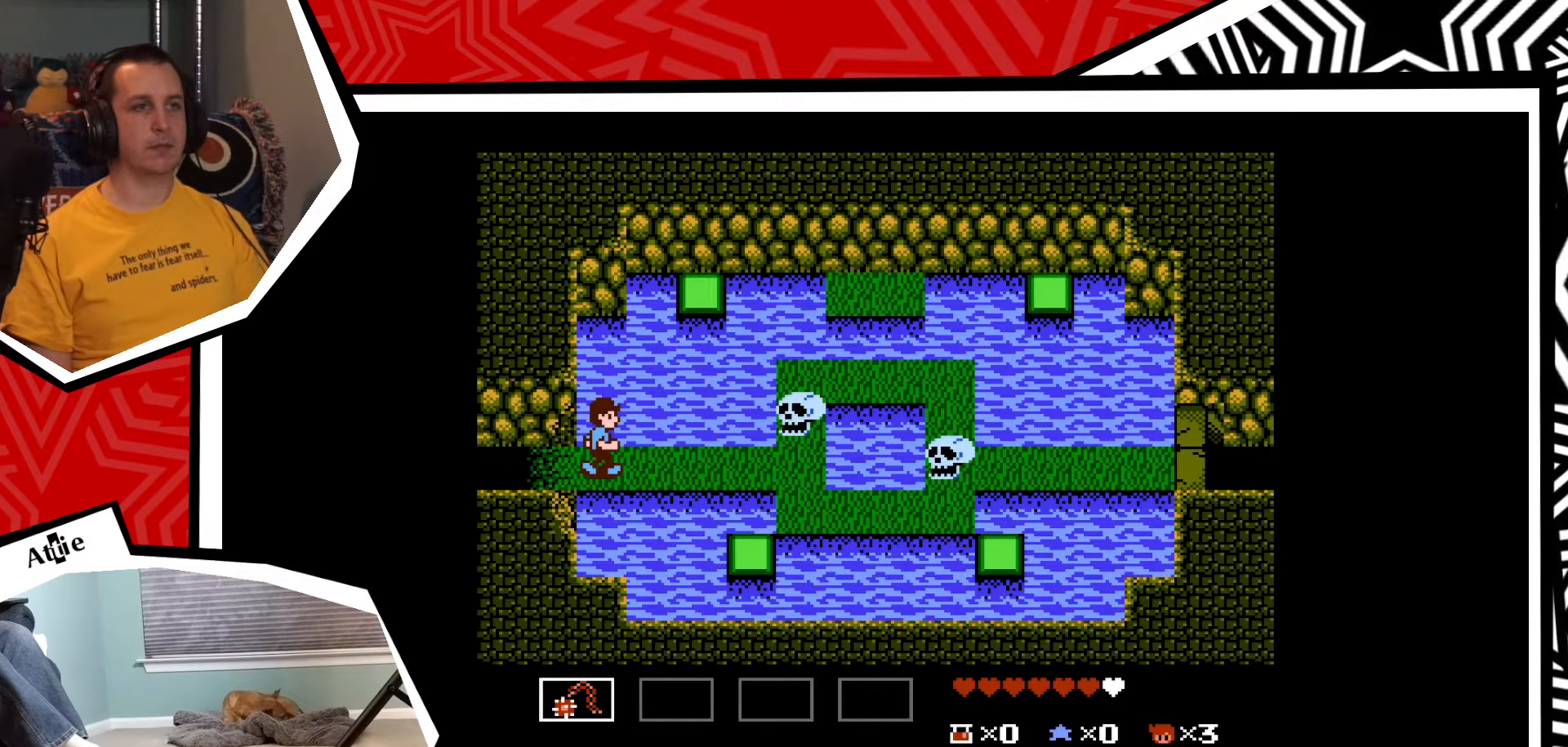
{"buttons": [], "events": [[67, "DPAD_RIGHT", "down"], [367, "Y", "down"], [400, "DPAD_RIGHT", "up"], [450, "Y", "up"]]}
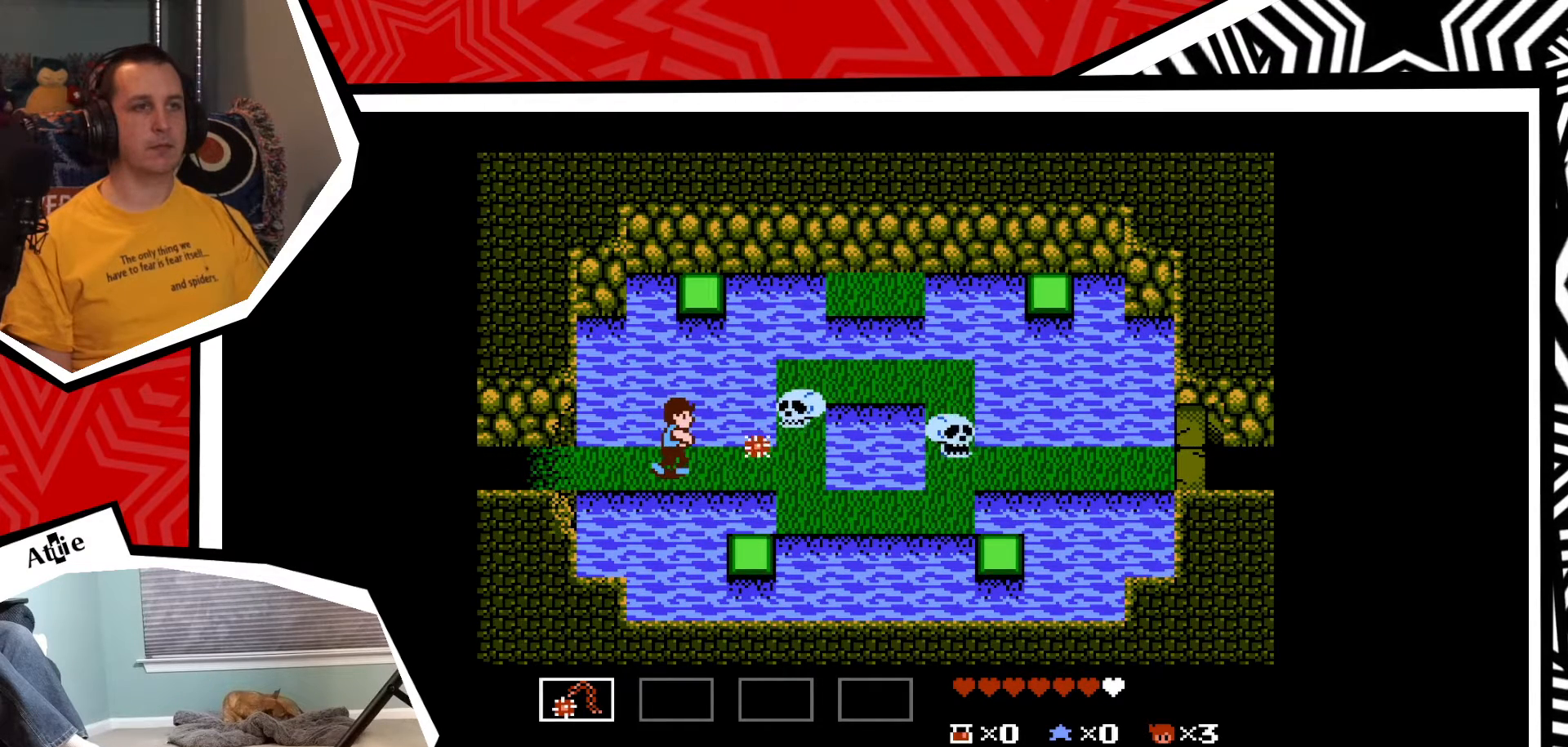
{"buttons": [], "events": [[17, "Y", "down"], [100, "Y", "up"], [183, "Y", "down"], [250, "Y", "up"], [350, "Y", "down"], [417, "Y", "up"]]}
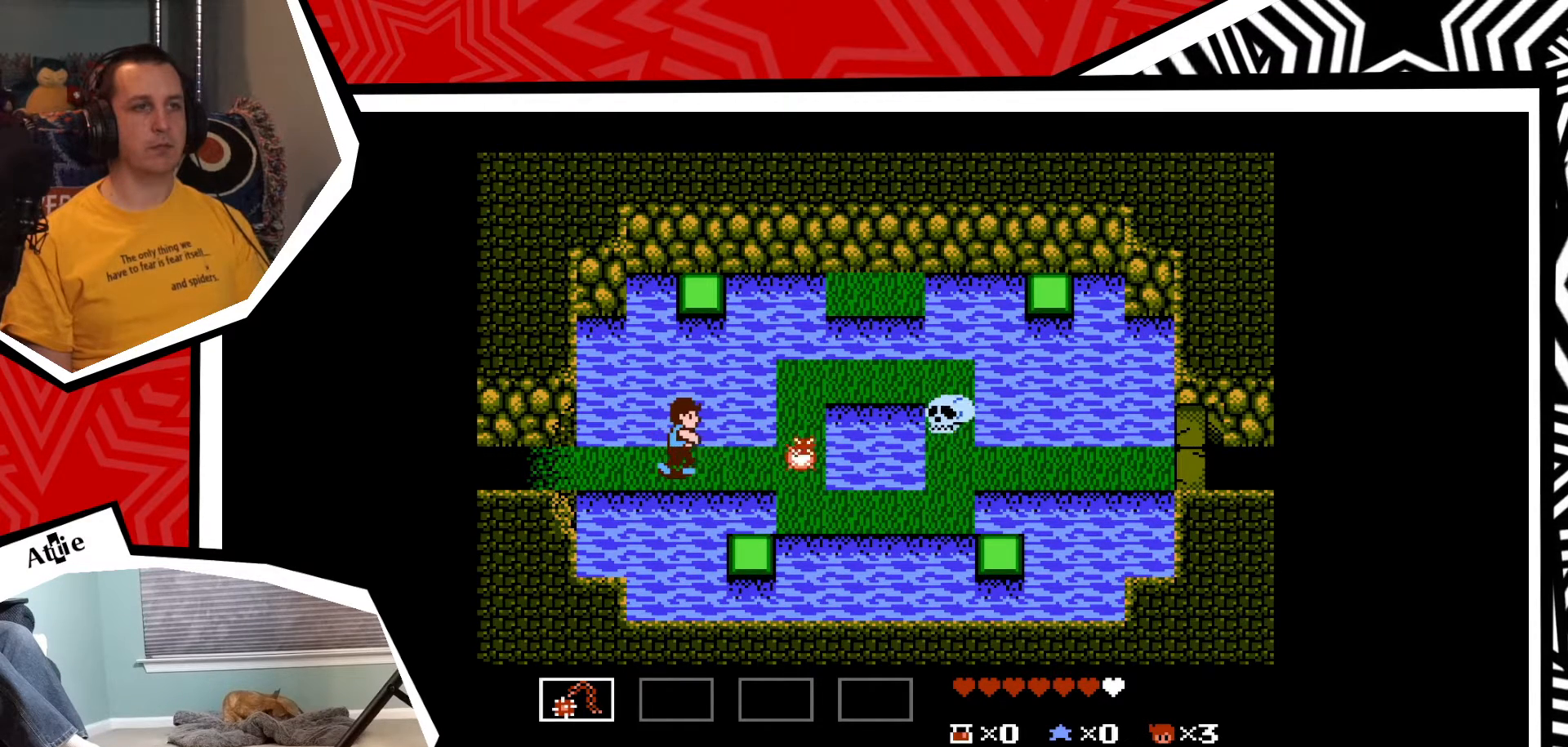
{"buttons": ["DPAD_RIGHT"], "events": [[67, "Y", "down"], [150, "Y", "up"], [267, "DPAD_RIGHT", "down"]]}
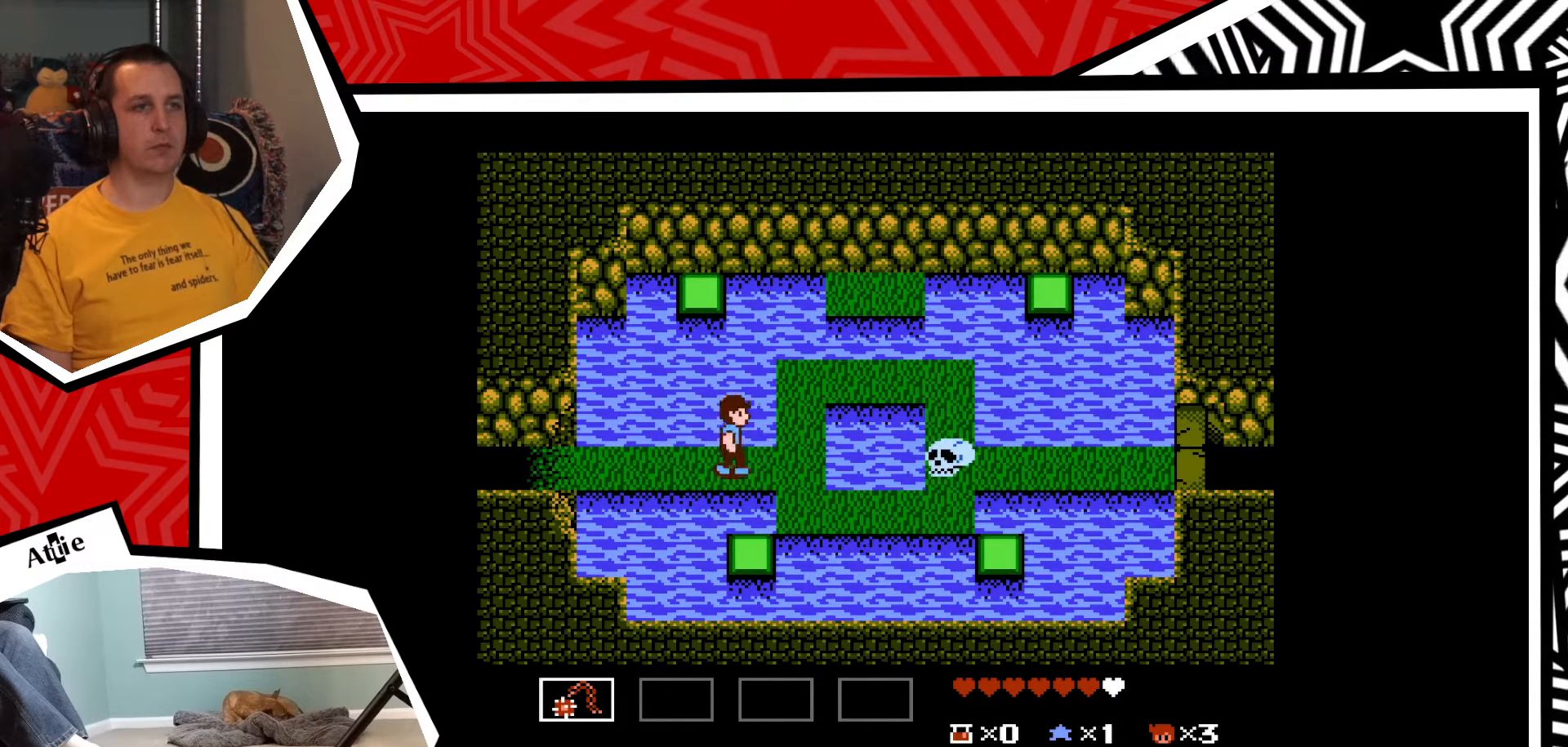
{"buttons": [], "events": [[217, "Y", "down"], [233, "DPAD_RIGHT", "up"], [317, "Y", "up"], [417, "Y", "down"], [467, "Y", "up"]]}
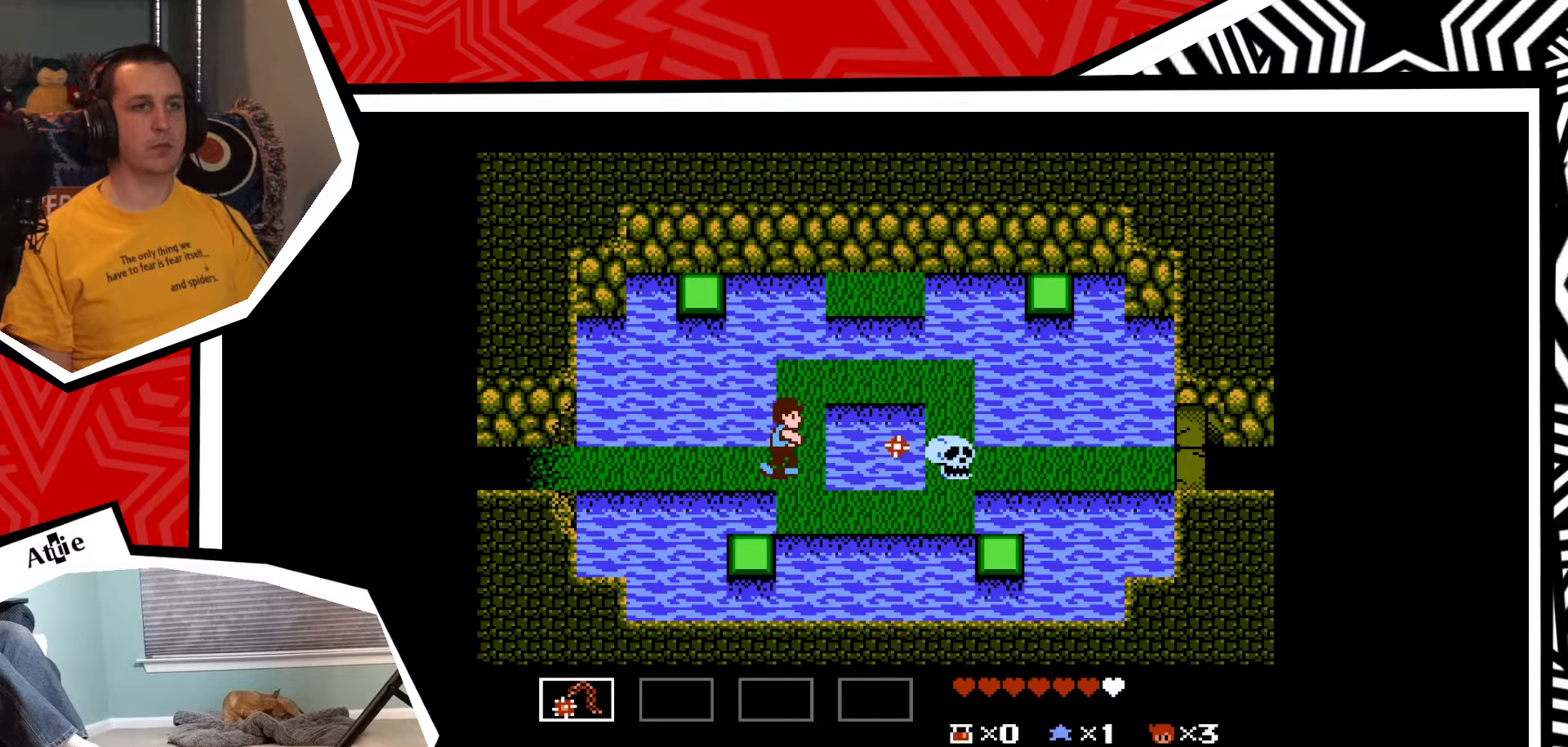
{"buttons": [], "events": [[67, "Y", "down"], [117, "Y", "up"], [217, "Y", "down"], [283, "Y", "up"], [383, "Y", "down"], [450, "Y", "up"]]}
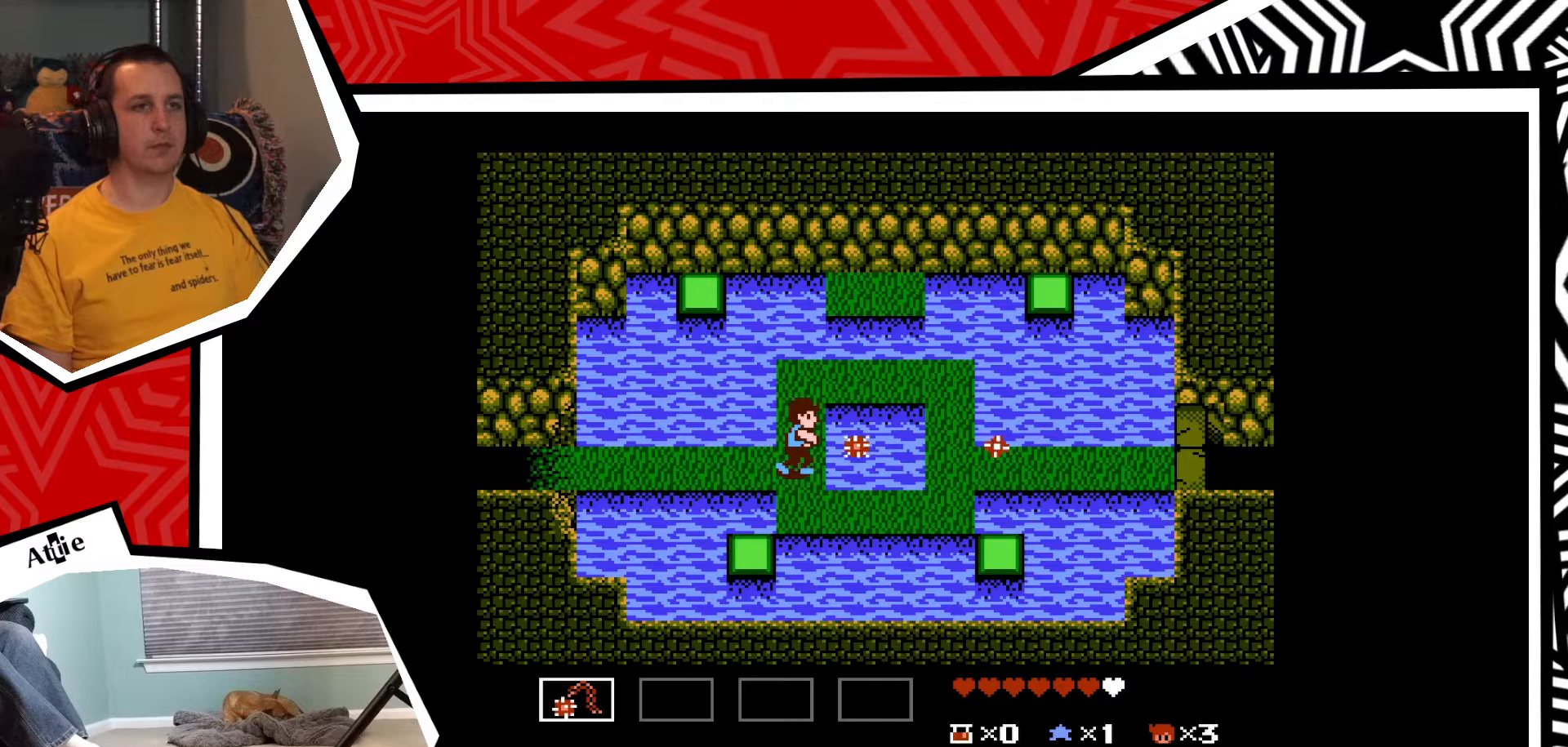
{"buttons": [], "events": []}
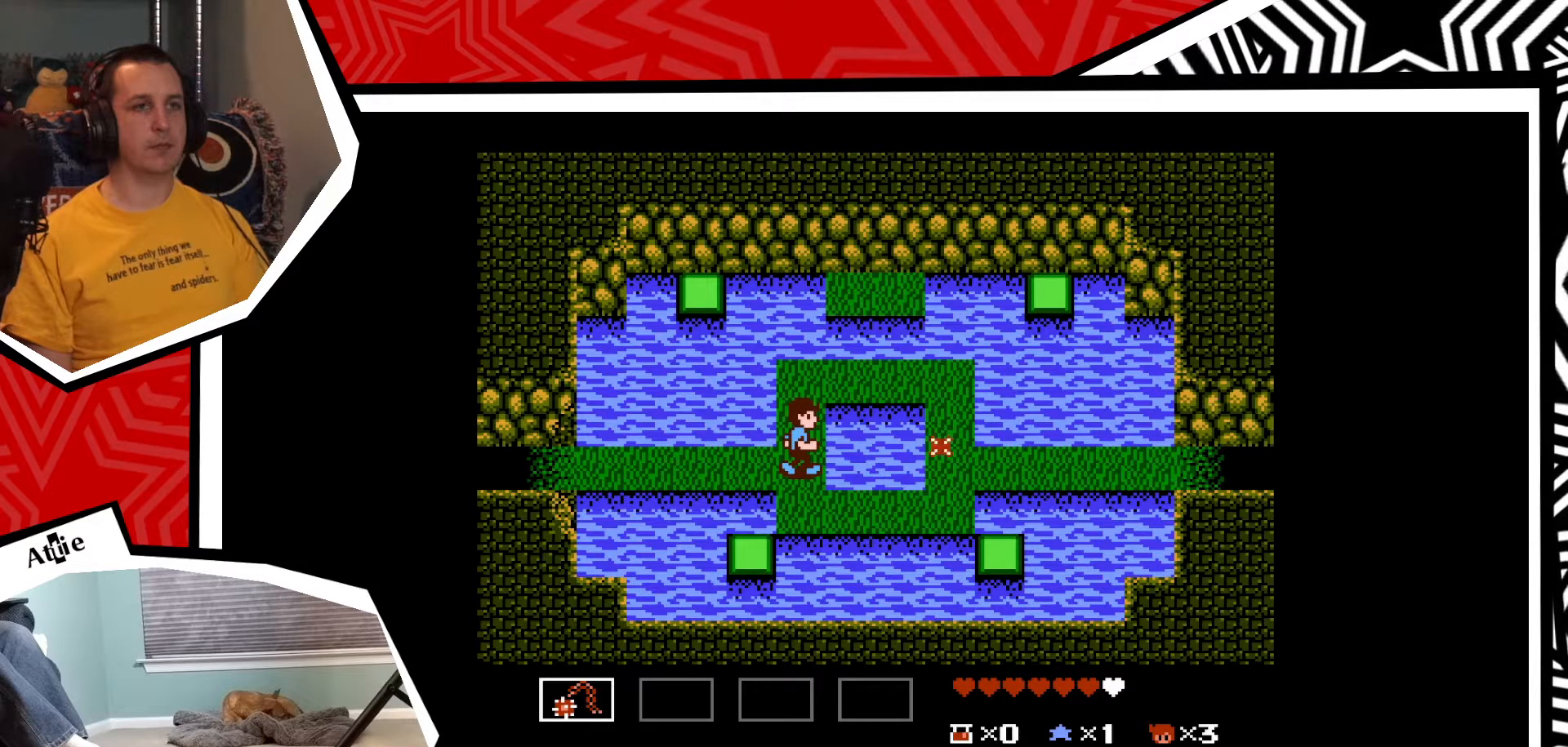
{"buttons": [], "events": []}
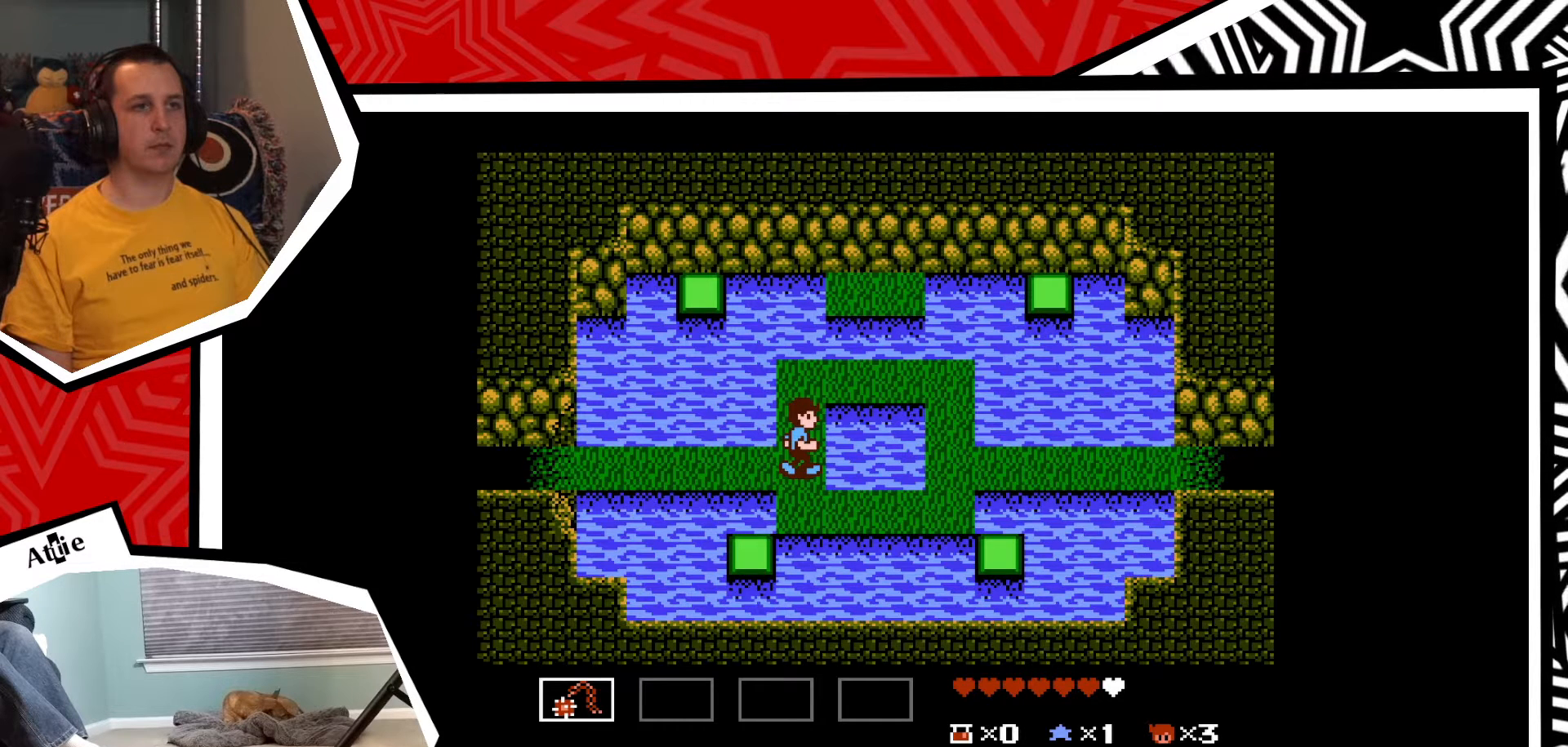
{"buttons": ["DPAD_RIGHT"], "events": [[50, "DPAD_DOWN", "down"], [250, "DPAD_DOWN", "up"], [283, "DPAD_RIGHT", "down"]]}
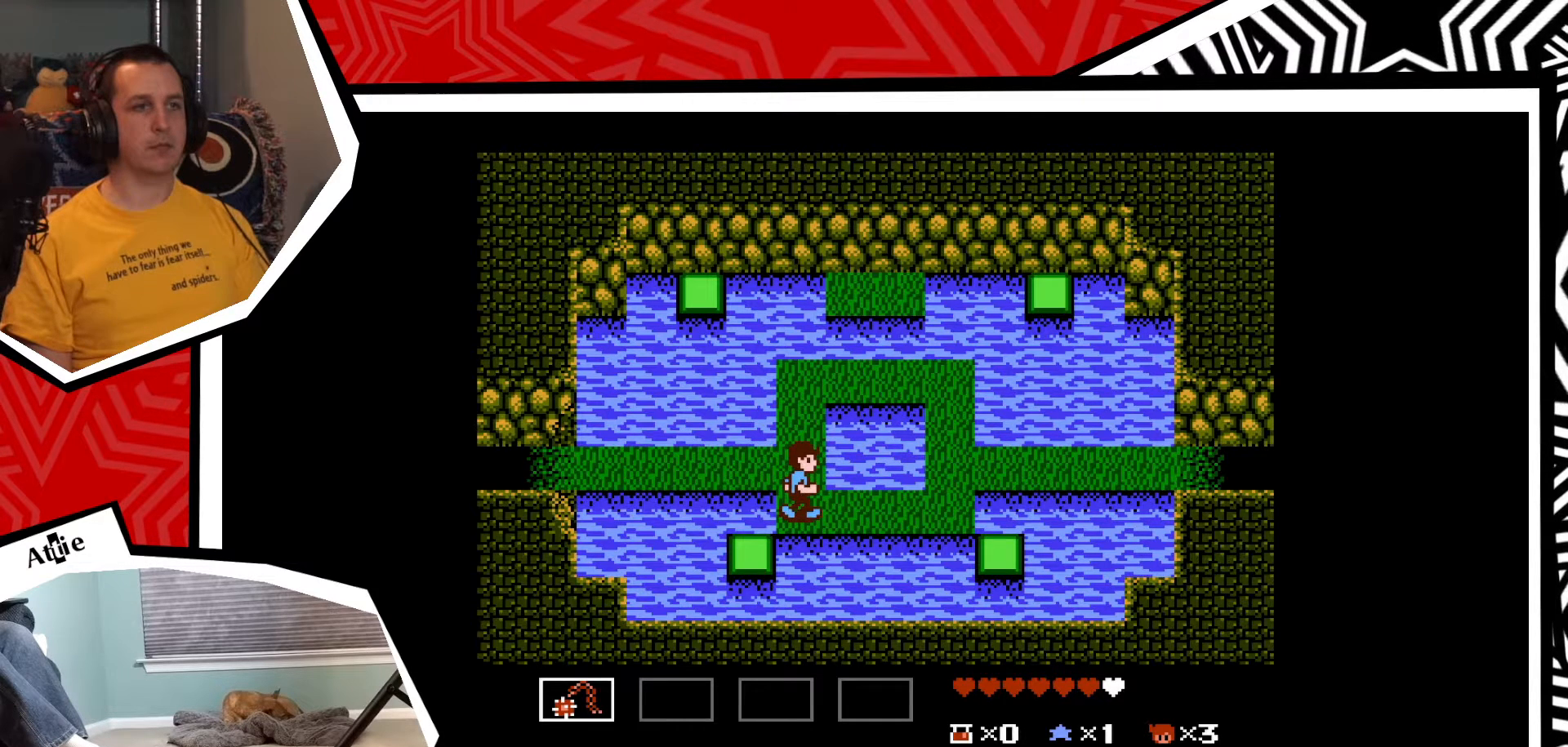
{"buttons": ["DPAD_RIGHT"], "events": []}
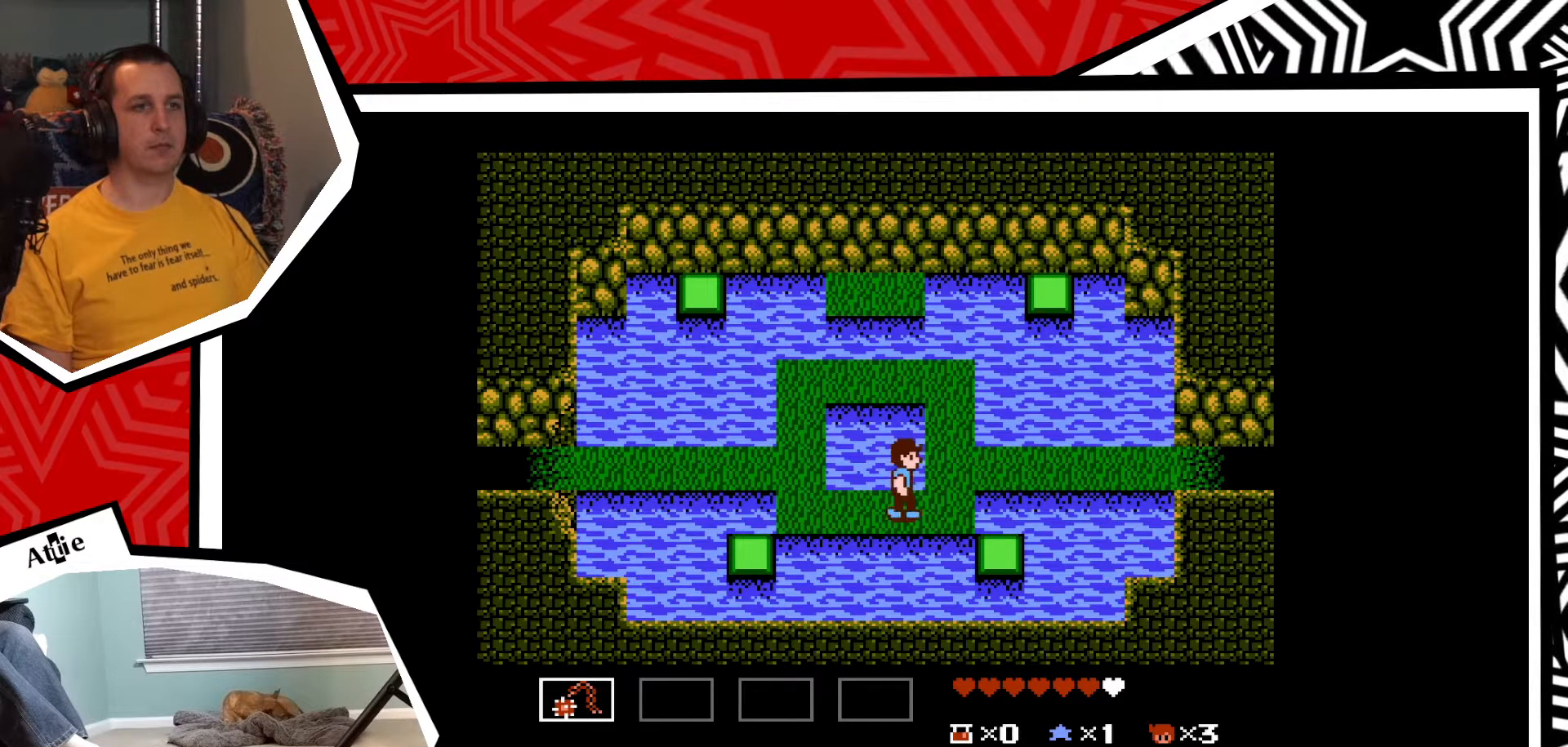
{"buttons": [], "events": [[200, "DPAD_RIGHT", "up"], [250, "DPAD_UP", "down"], [500, "DPAD_UP", "up"]]}
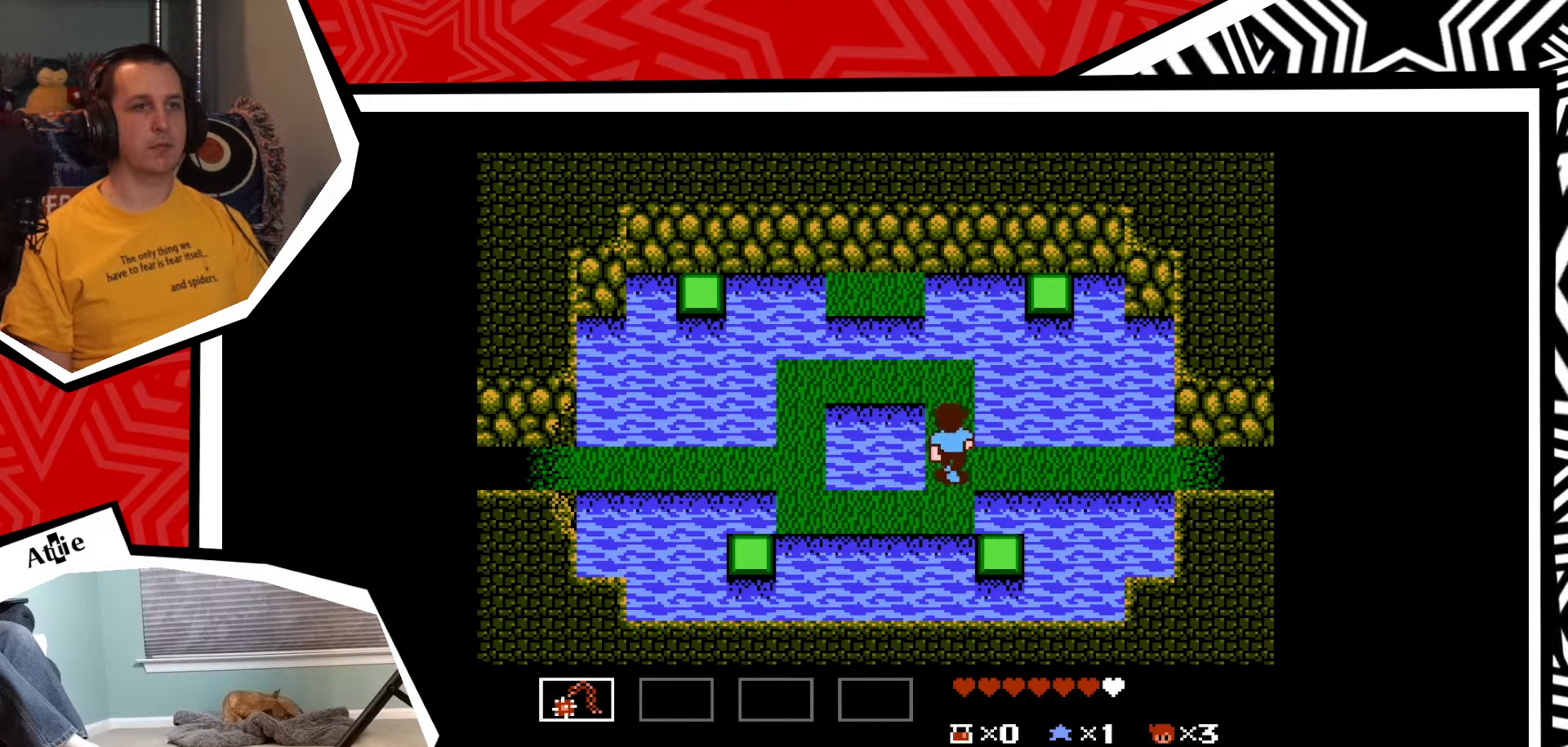
{"buttons": ["DPAD_DOWN"], "events": [[83, "DPAD_RIGHT", "down"], [350, "DPAD_RIGHT", "up"], [500, "DPAD_DOWN", "down"]]}
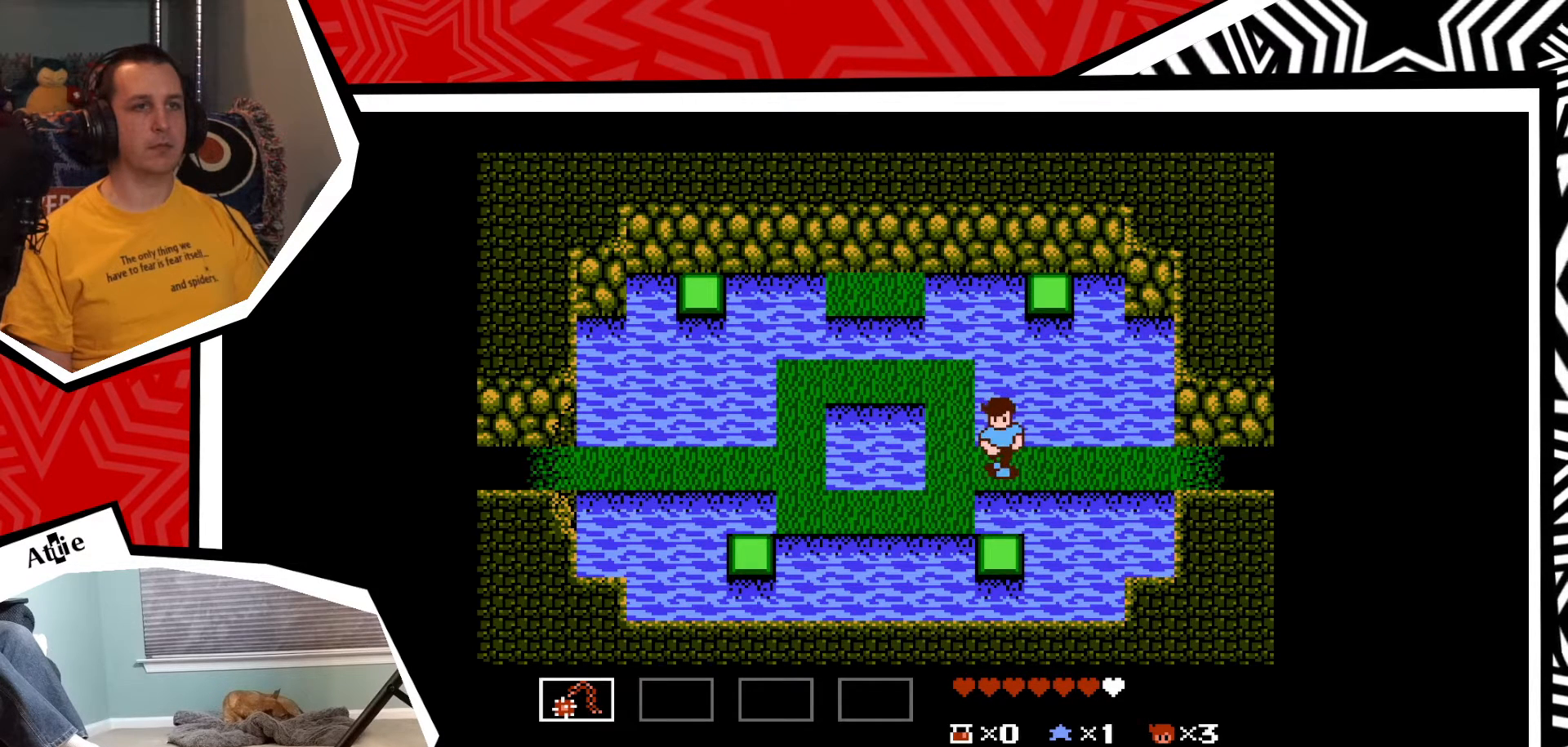
{"buttons": [], "events": [[100, "B", "down"], [333, "B", "up"], [400, "DPAD_DOWN", "up"]]}
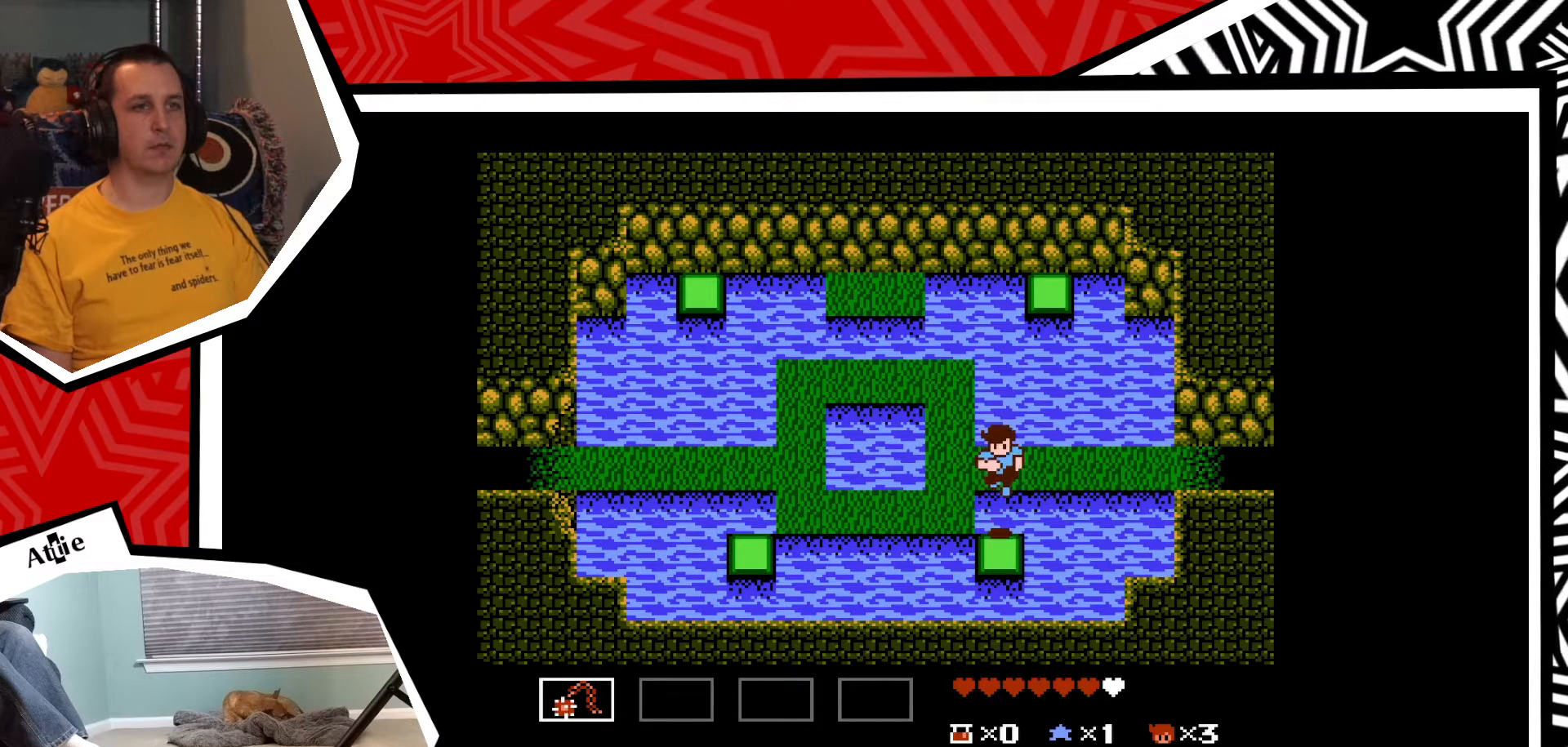
{"buttons": ["B", "DPAD_UP"], "events": [[300, "DPAD_UP", "down"], [400, "B", "down"]]}
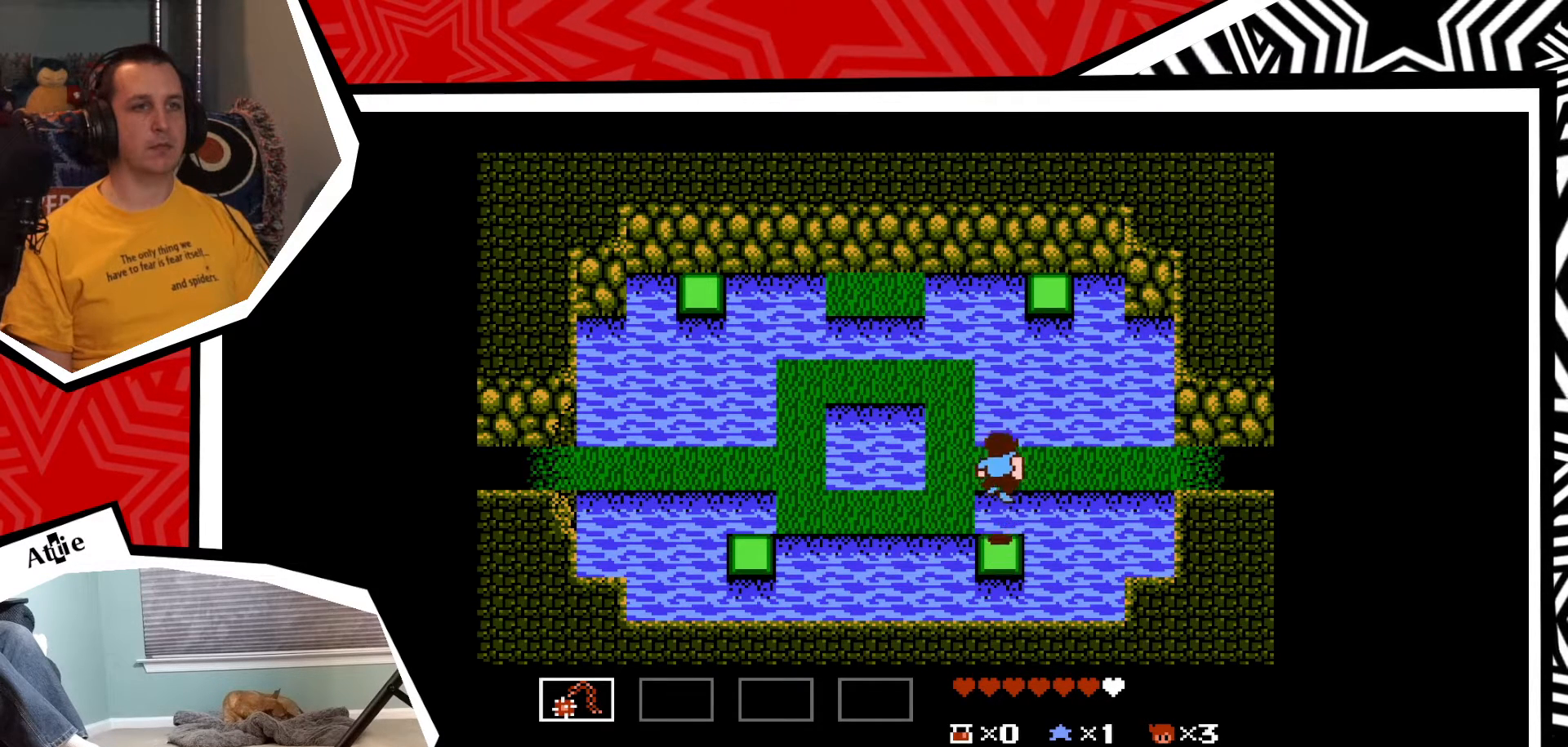
{"buttons": ["DPAD_LEFT"], "events": [[100, "B", "up"], [150, "DPAD_UP", "up"], [450, "DPAD_LEFT", "down"]]}
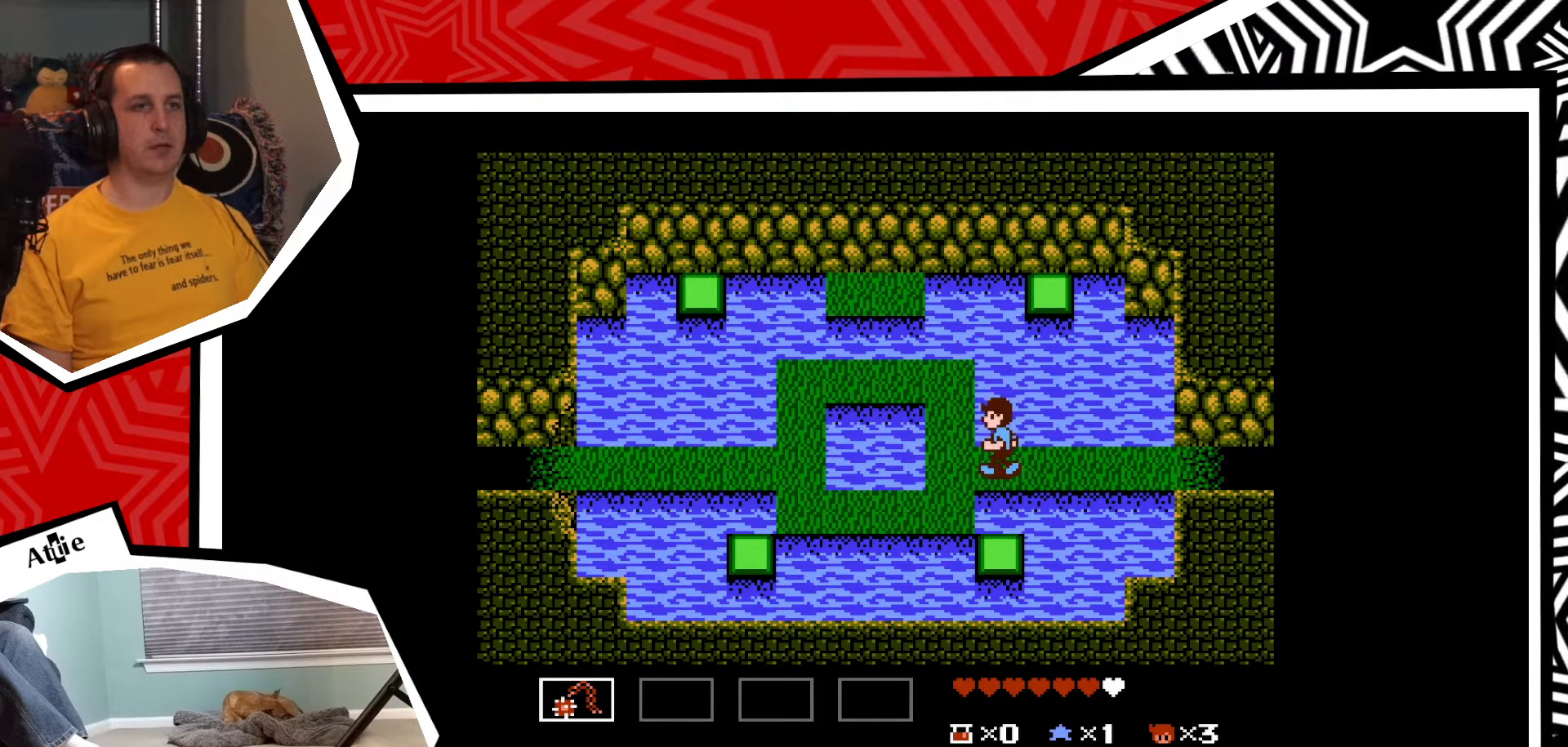
{"buttons": ["DPAD_DOWN"], "events": [[250, "DPAD_LEFT", "up"], [267, "DPAD_DOWN", "down"]]}
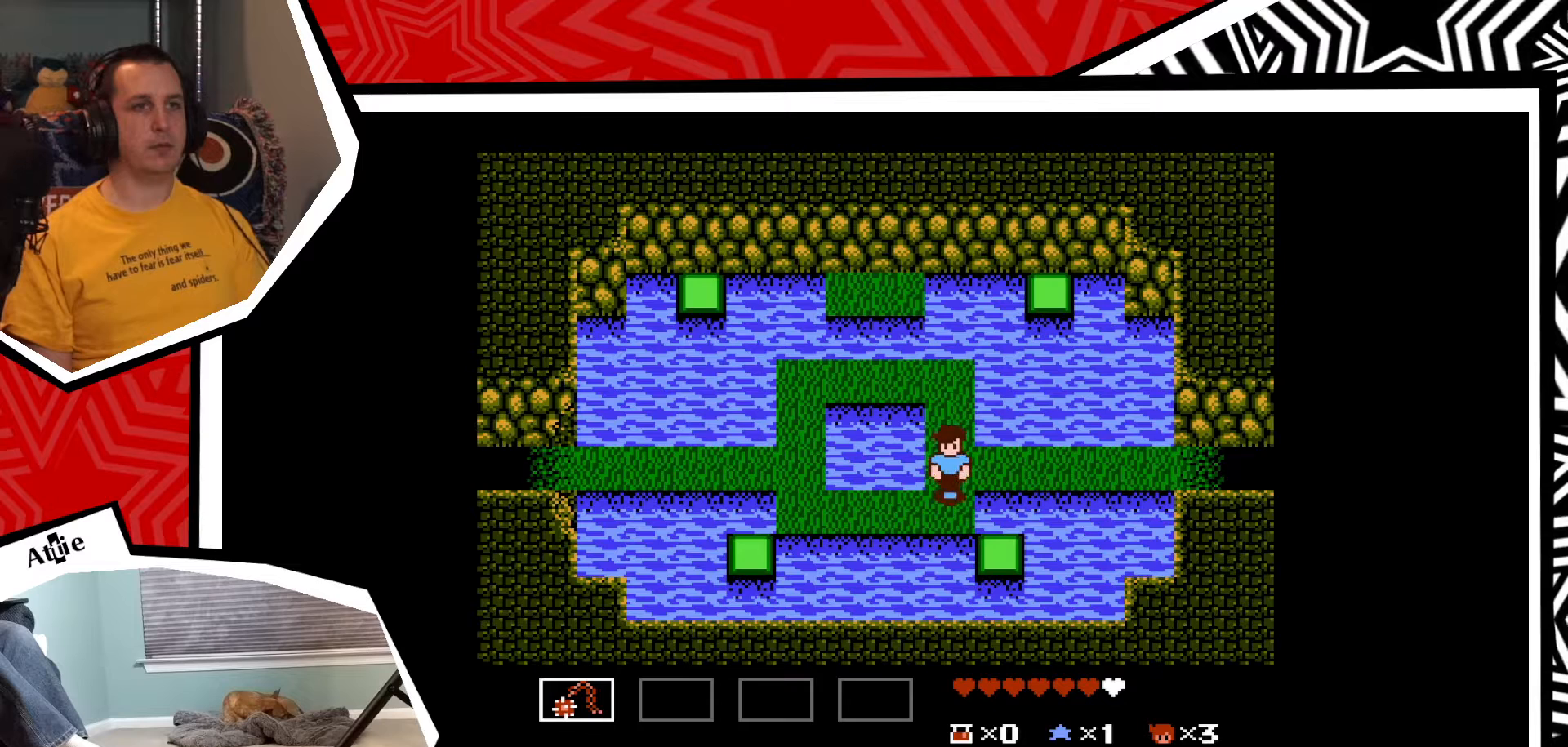
{"buttons": ["DPAD_LEFT"], "events": [[50, "DPAD_DOWN", "up"], [83, "DPAD_LEFT", "down"]]}
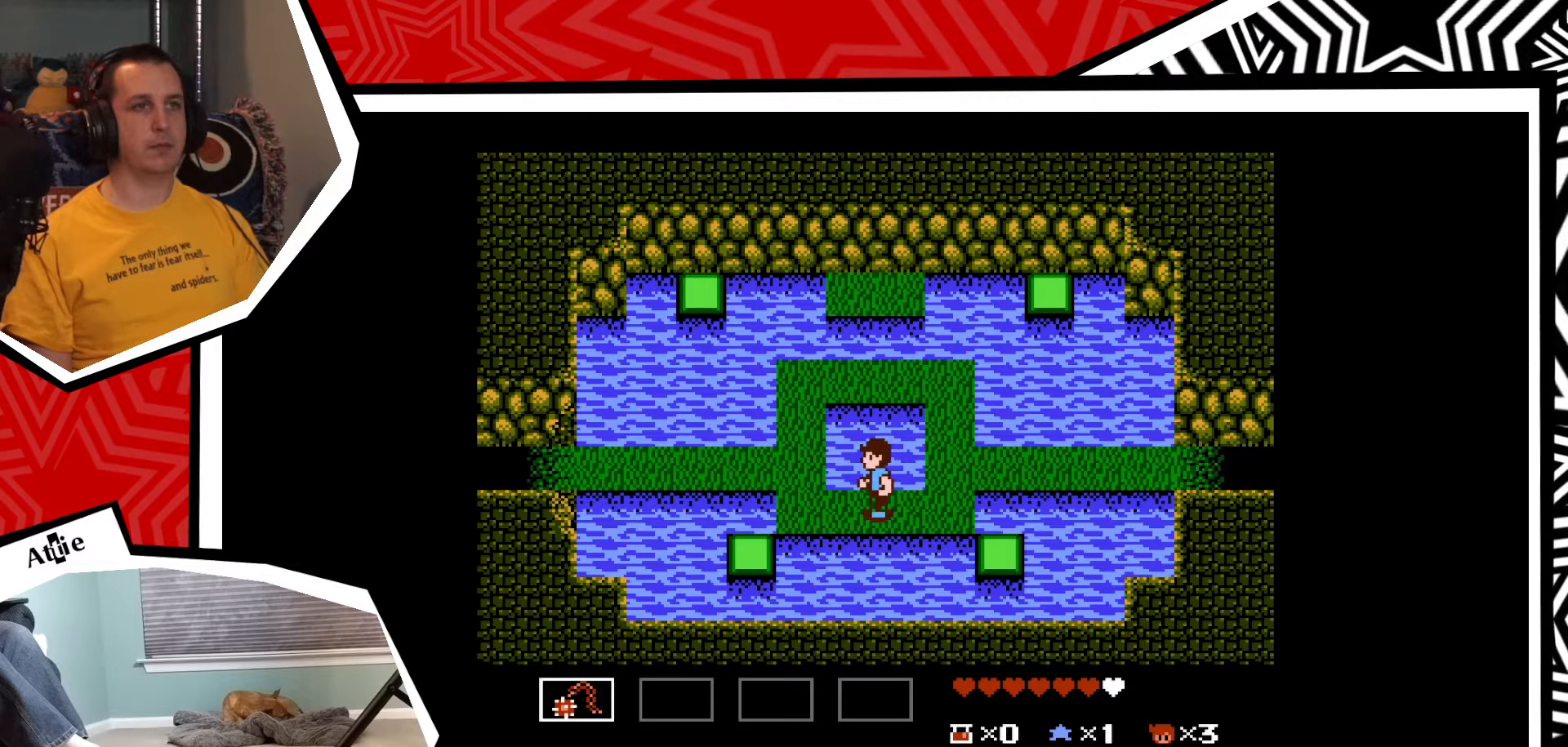
{"buttons": ["DPAD_UP"], "events": [[350, "DPAD_LEFT", "up"], [483, "DPAD_UP", "down"]]}
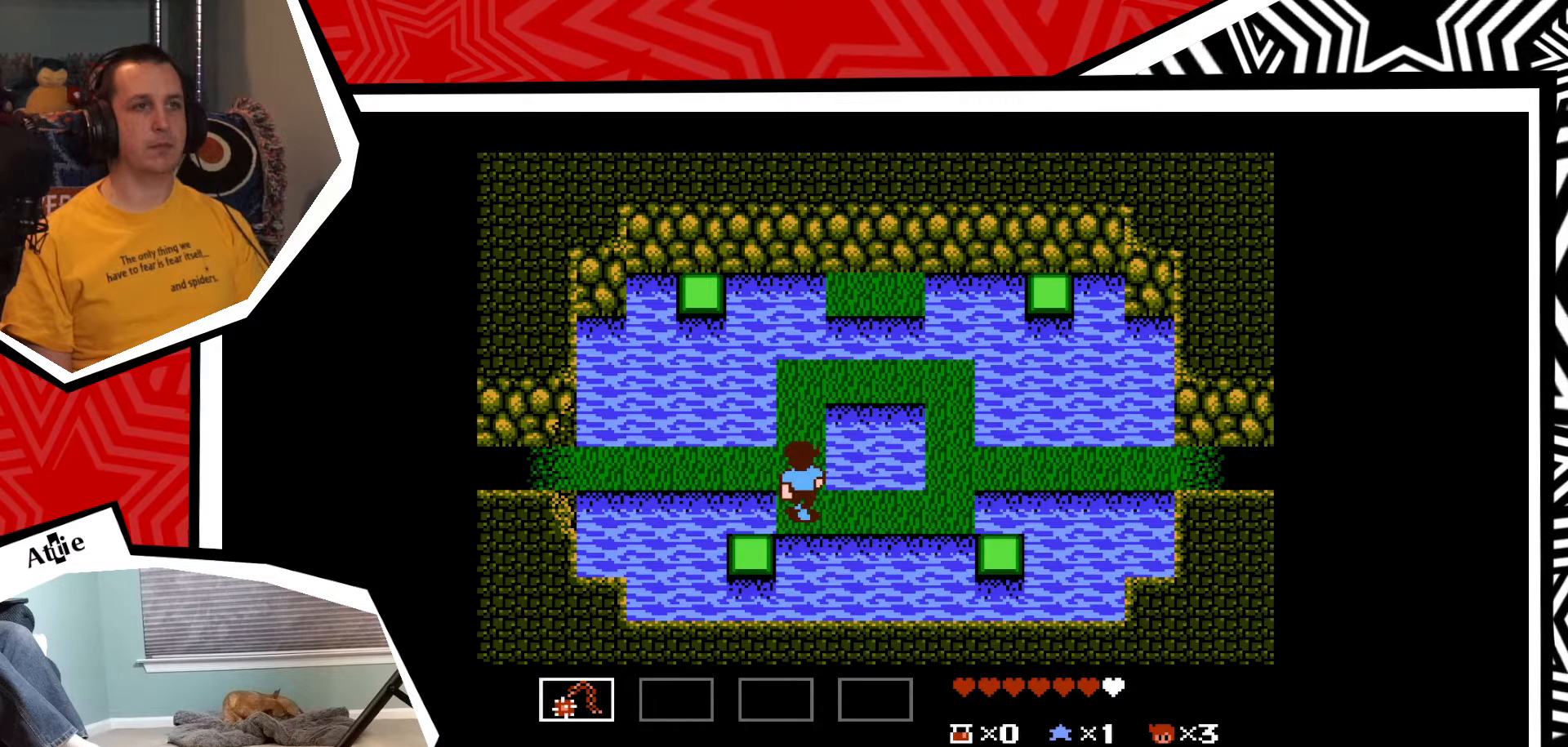
{"buttons": ["DPAD_LEFT"], "events": [[233, "DPAD_UP", "up"], [400, "DPAD_LEFT", "down"]]}
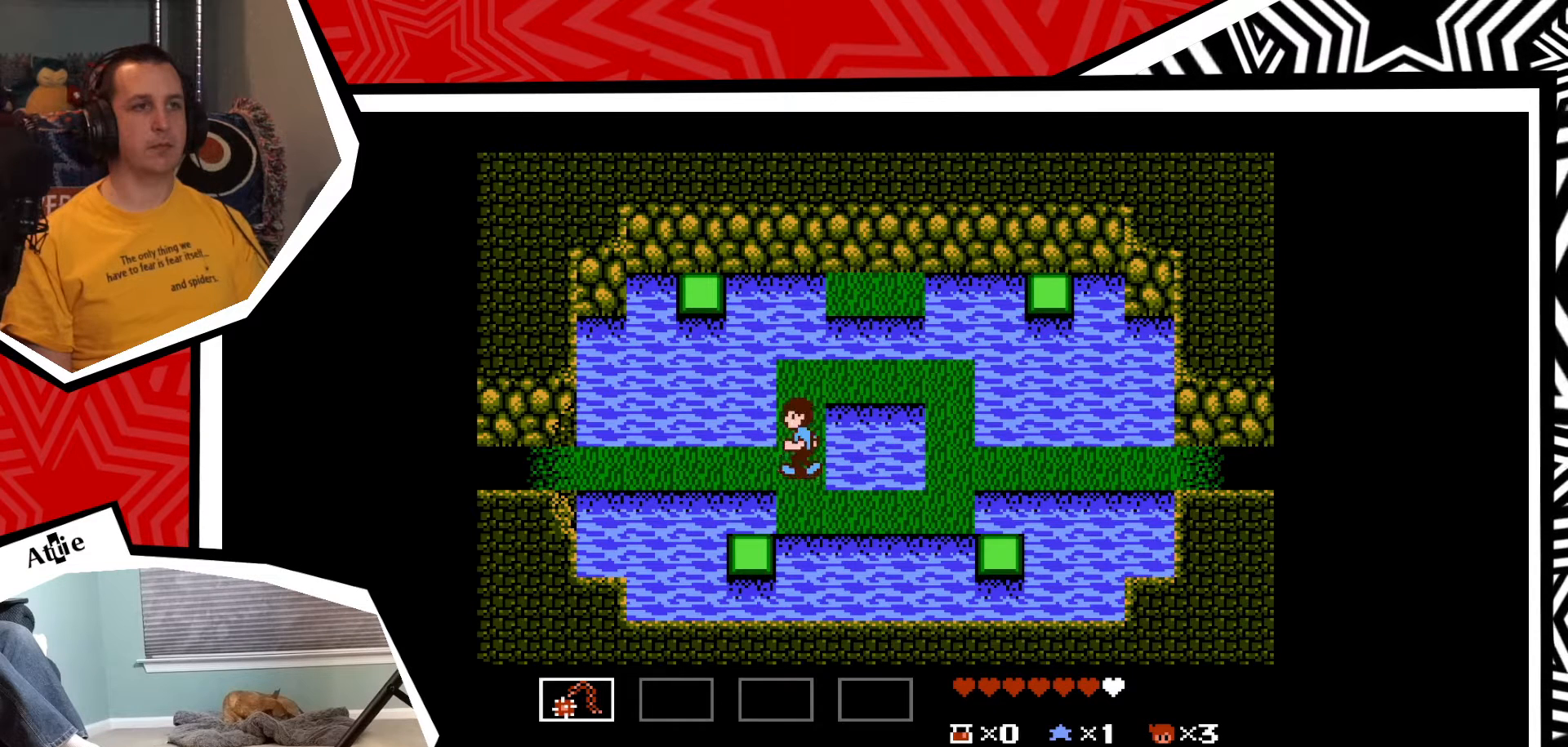
{"buttons": ["B", "DPAD_DOWN"], "events": [[183, "DPAD_LEFT", "up"], [400, "DPAD_DOWN", "down"], [483, "B", "down"]]}
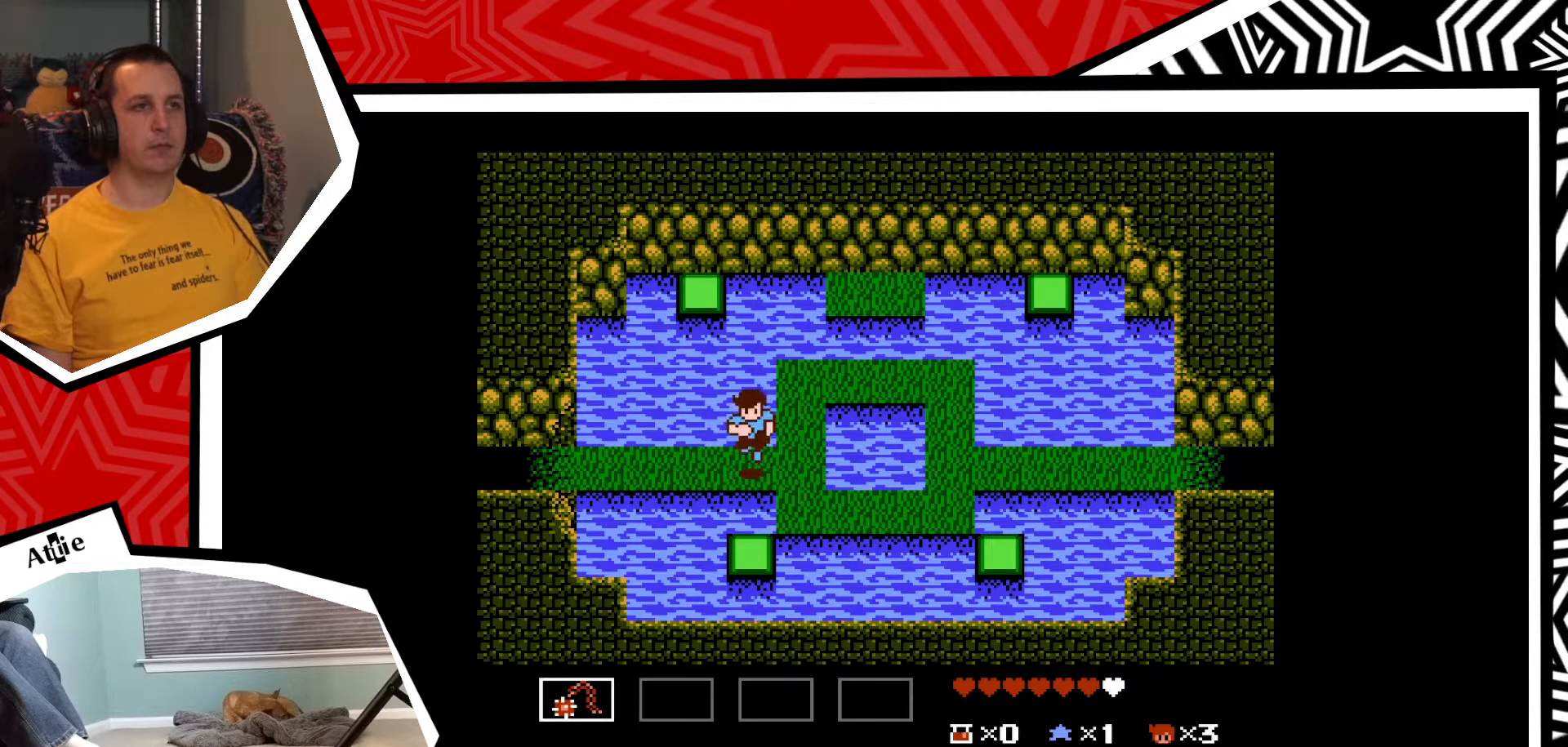
{"buttons": [], "events": [[117, "B", "up"], [267, "DPAD_DOWN", "up"]]}
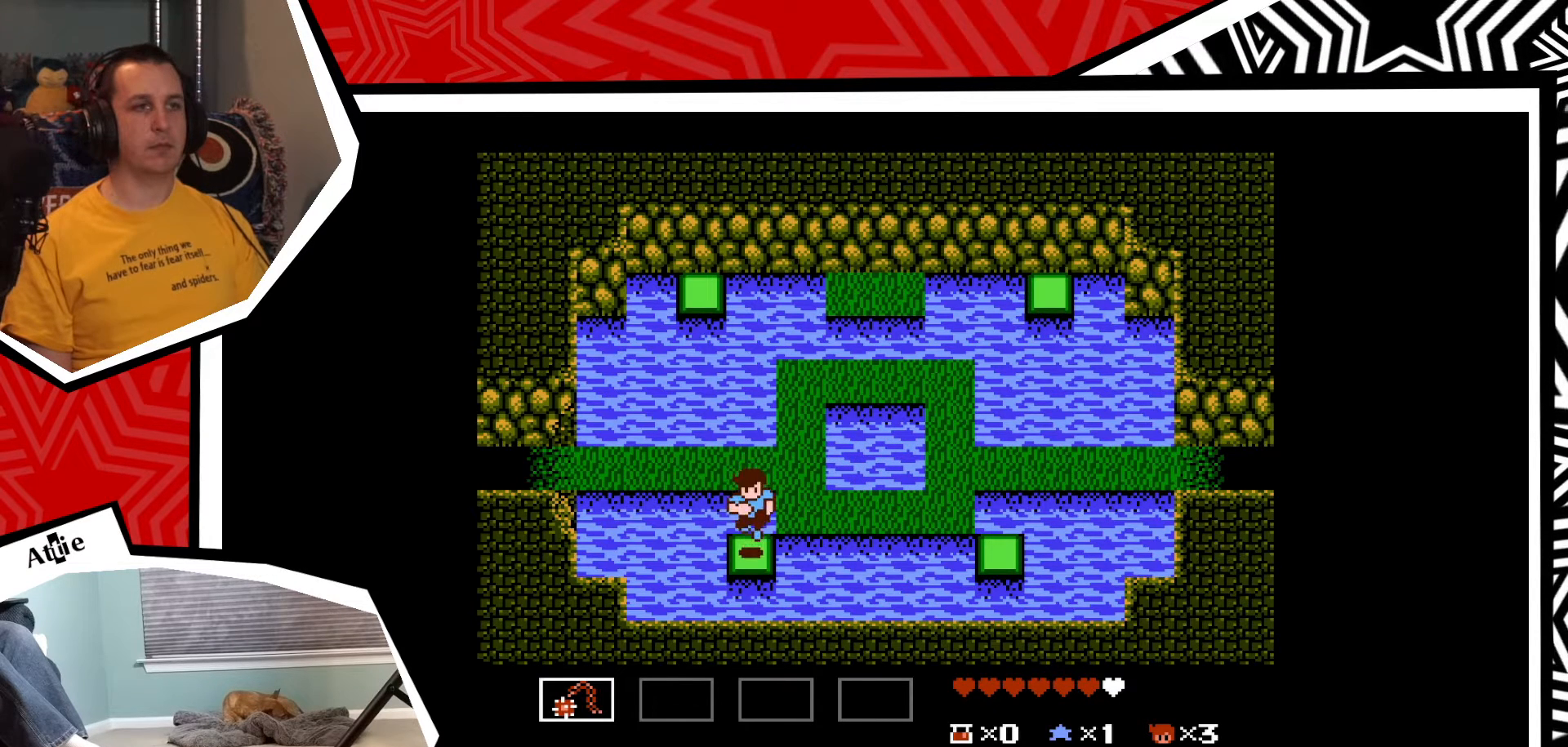
{"buttons": ["B", "DPAD_UP"], "events": [[317, "DPAD_UP", "down"], [383, "B", "down"]]}
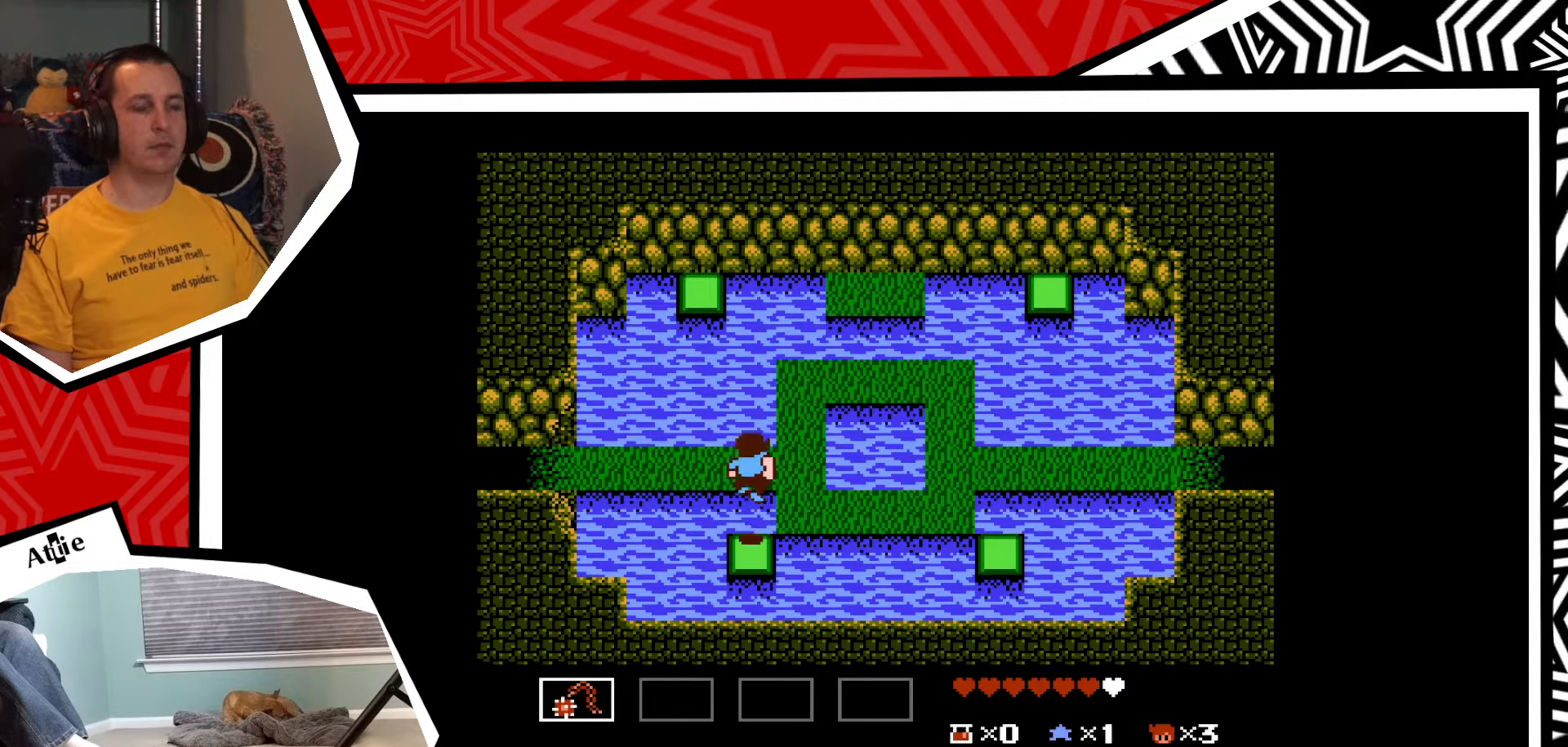
{"buttons": ["DPAD_RIGHT"], "events": [[133, "B", "up"], [200, "DPAD_UP", "up"], [467, "DPAD_RIGHT", "down"]]}